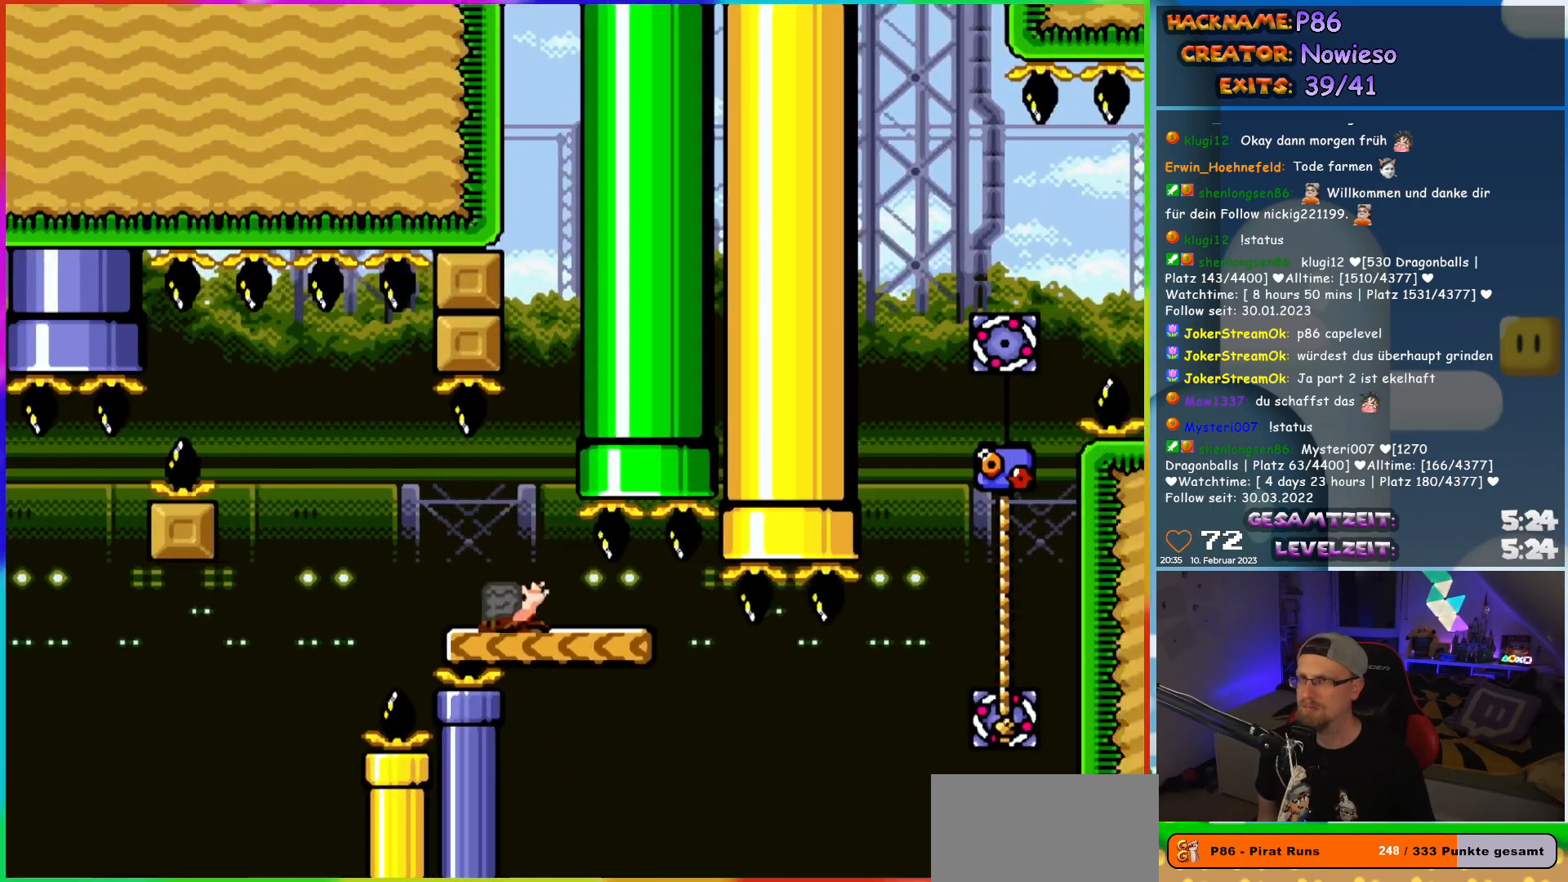
Gameplay with a controller (Nintendo layout); each line is a JSON object with the inputs held at the frame after it. "events" lists button and stick changes between this image and that frame as [ms after this image, input, new state], when the widget could be followed in between. Not read: L3 R3.
{"buttons": [], "events": [[433, "DPAD_RIGHT", "up"], [450, "Y", "up"]]}
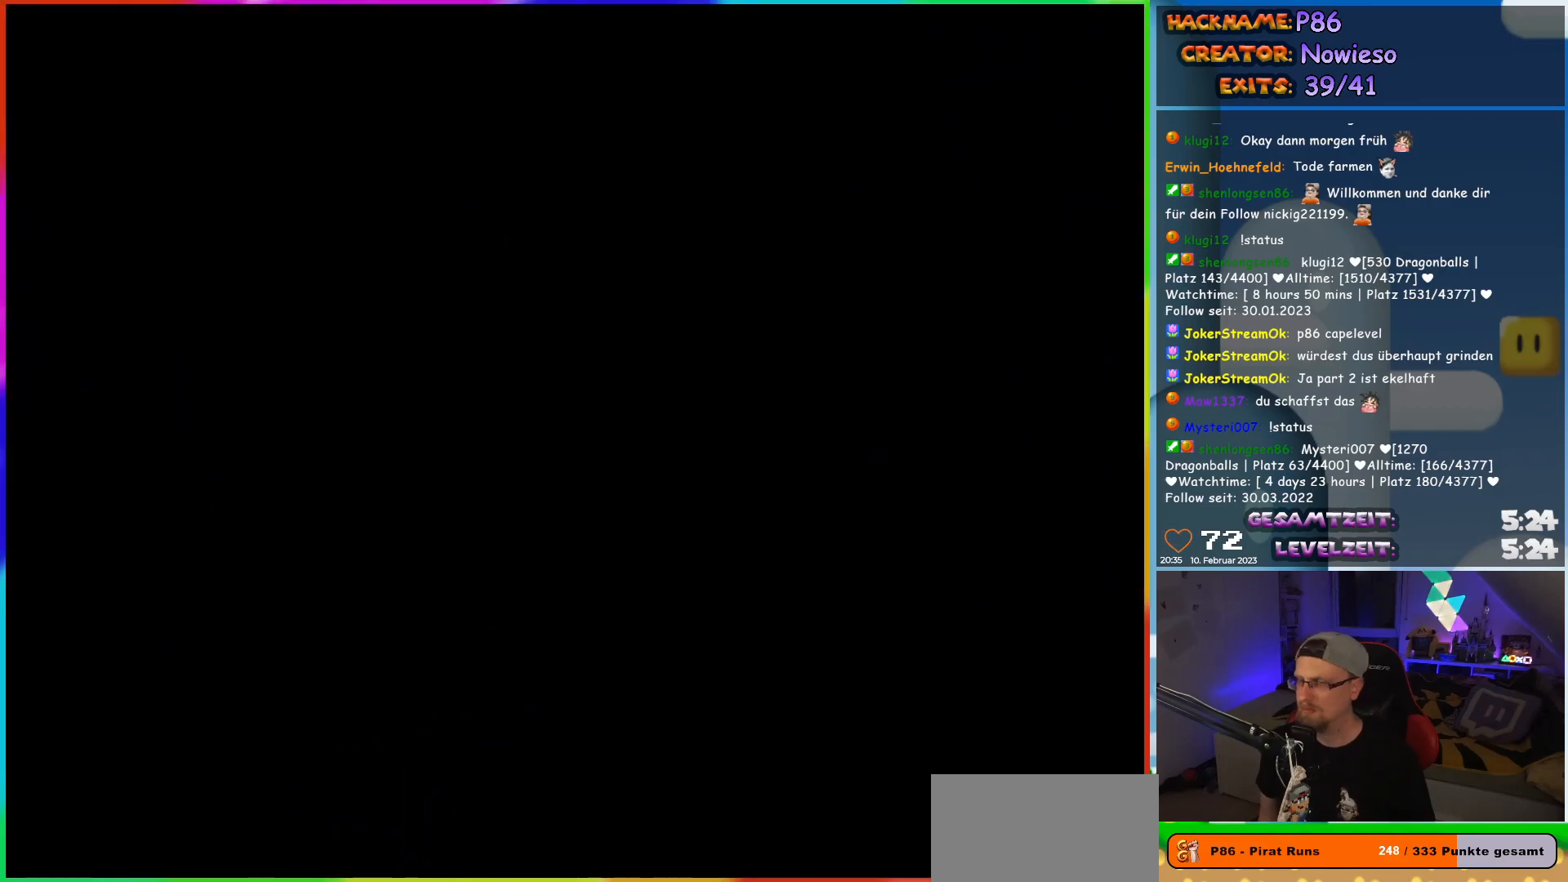
{"buttons": [], "events": []}
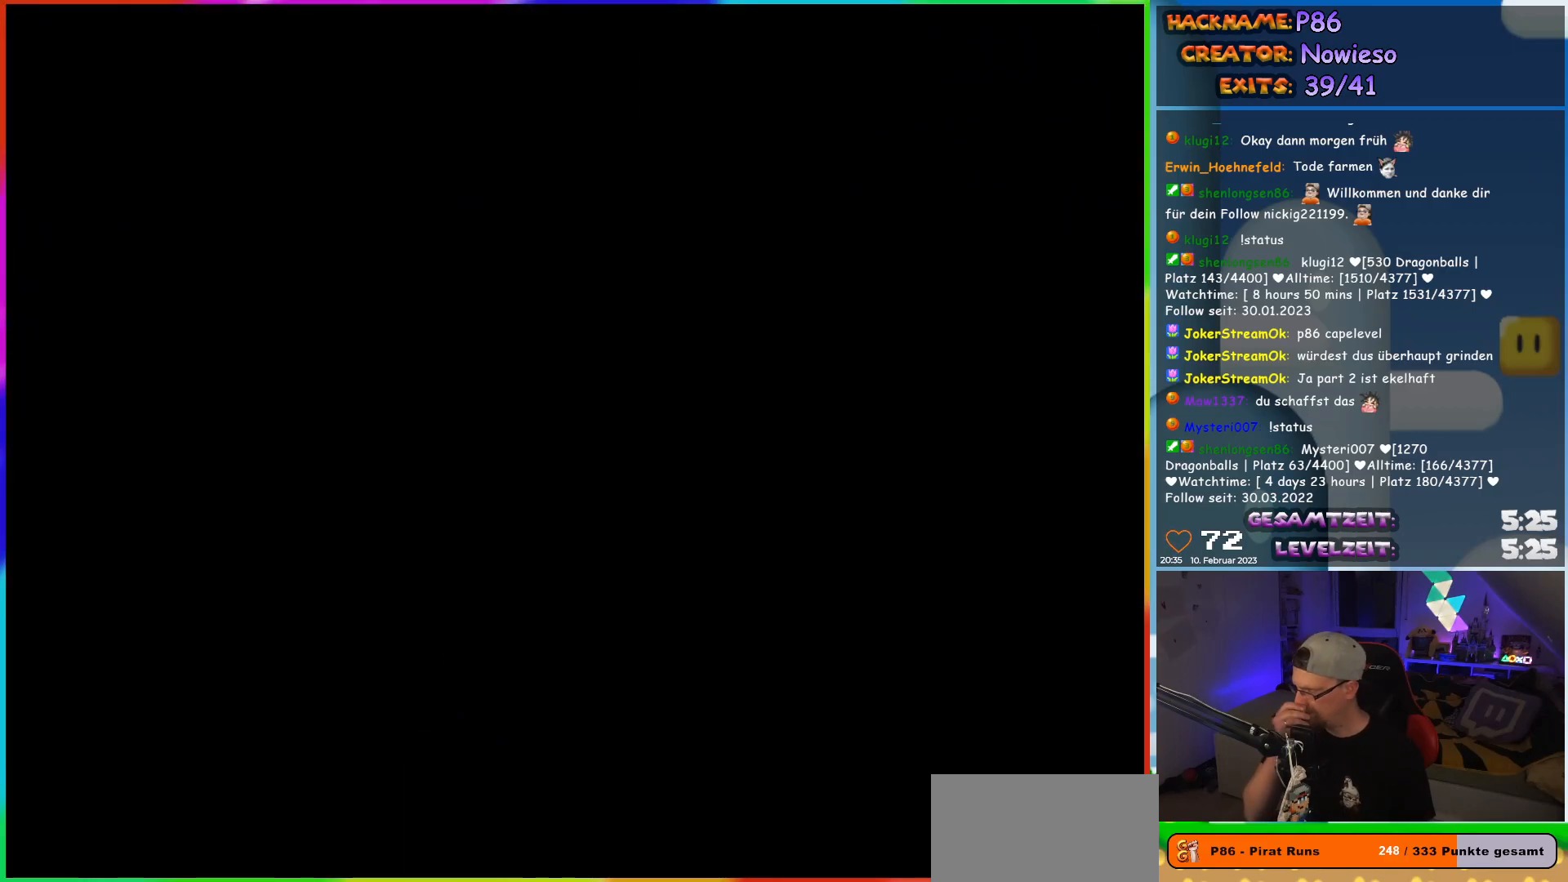
{"buttons": [], "events": []}
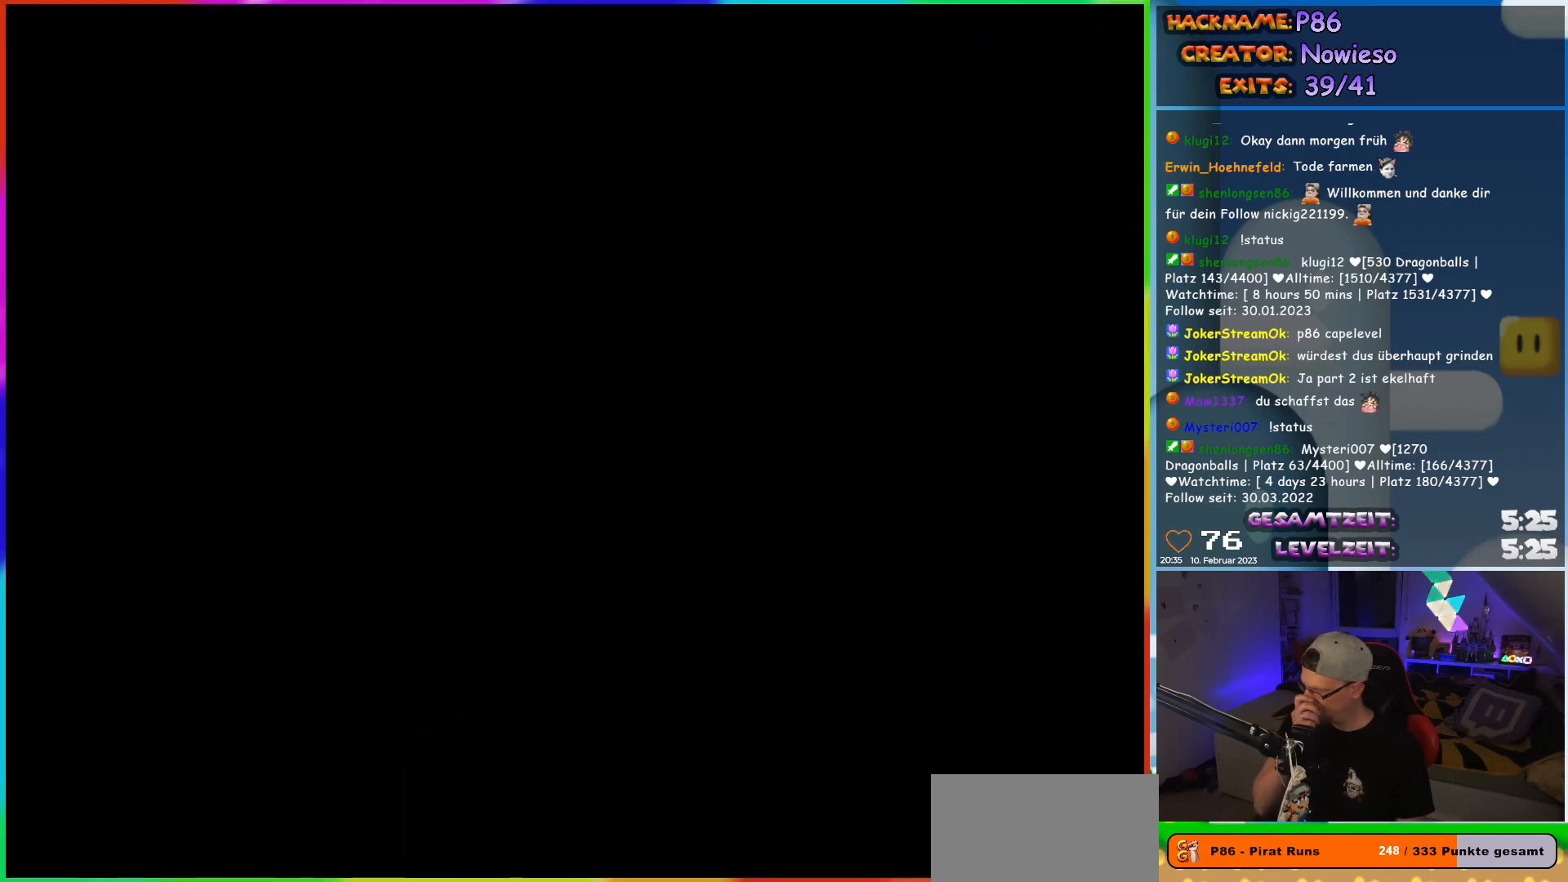
{"buttons": [], "events": []}
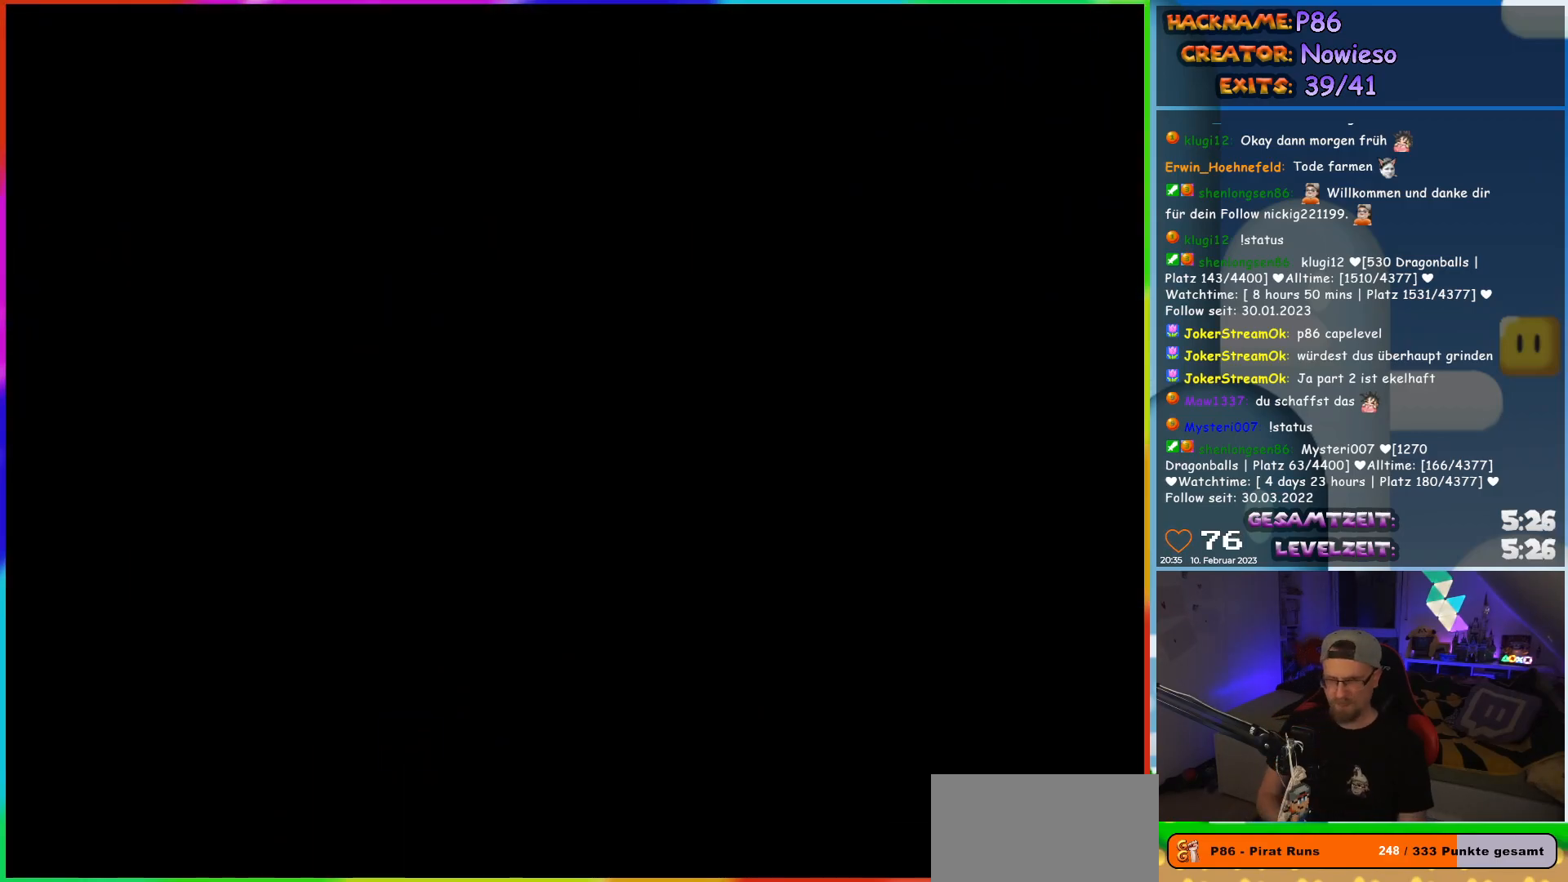
{"buttons": [], "events": []}
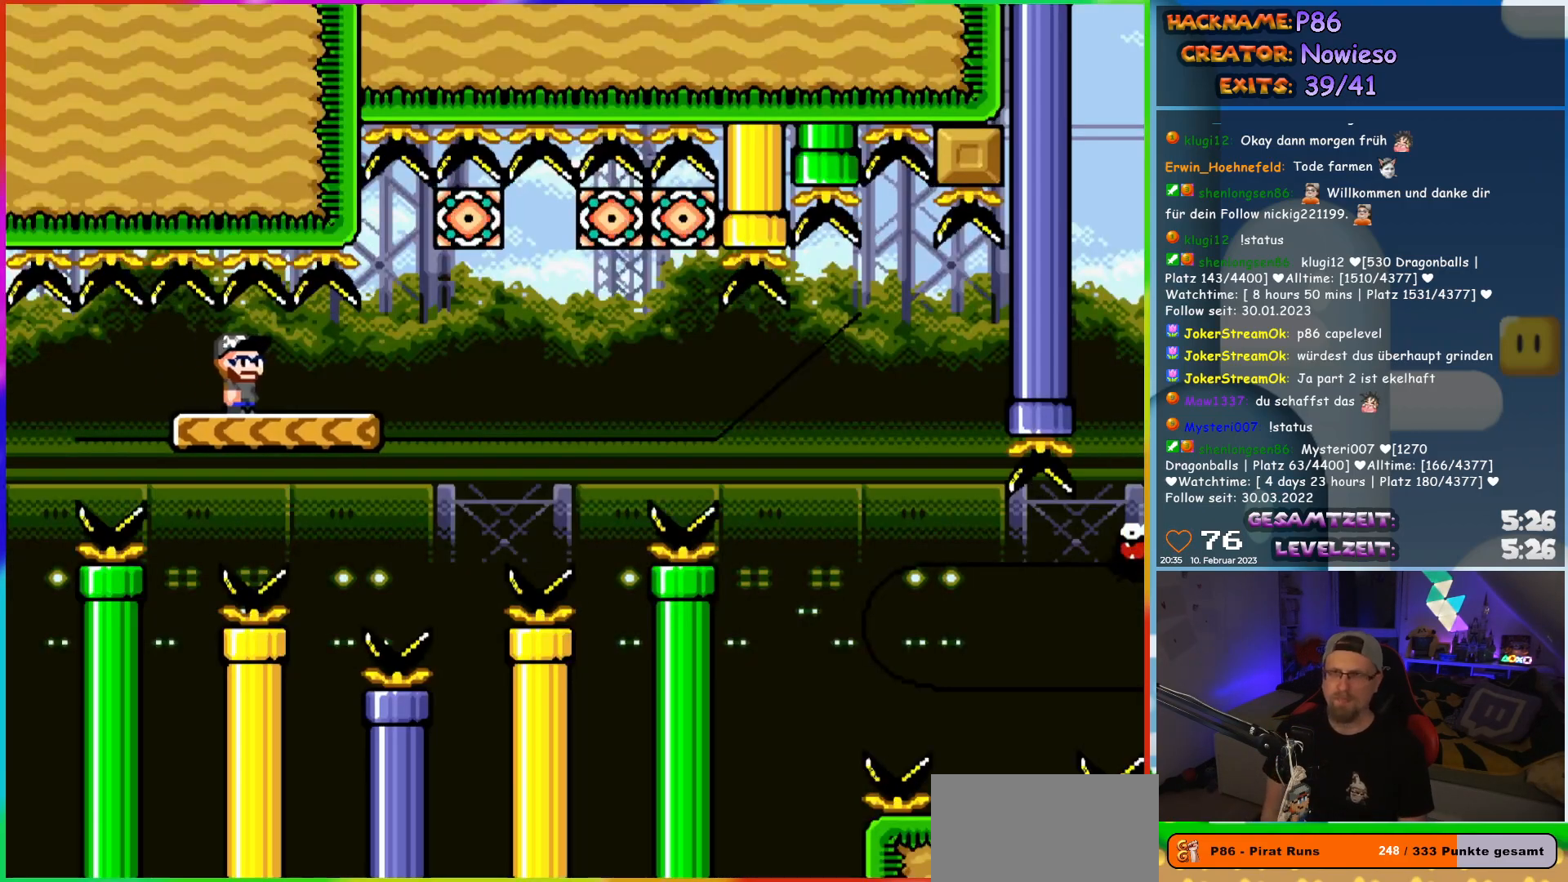
{"buttons": ["X", "DPAD_RIGHT"], "events": [[50, "X", "down"], [483, "DPAD_RIGHT", "down"]]}
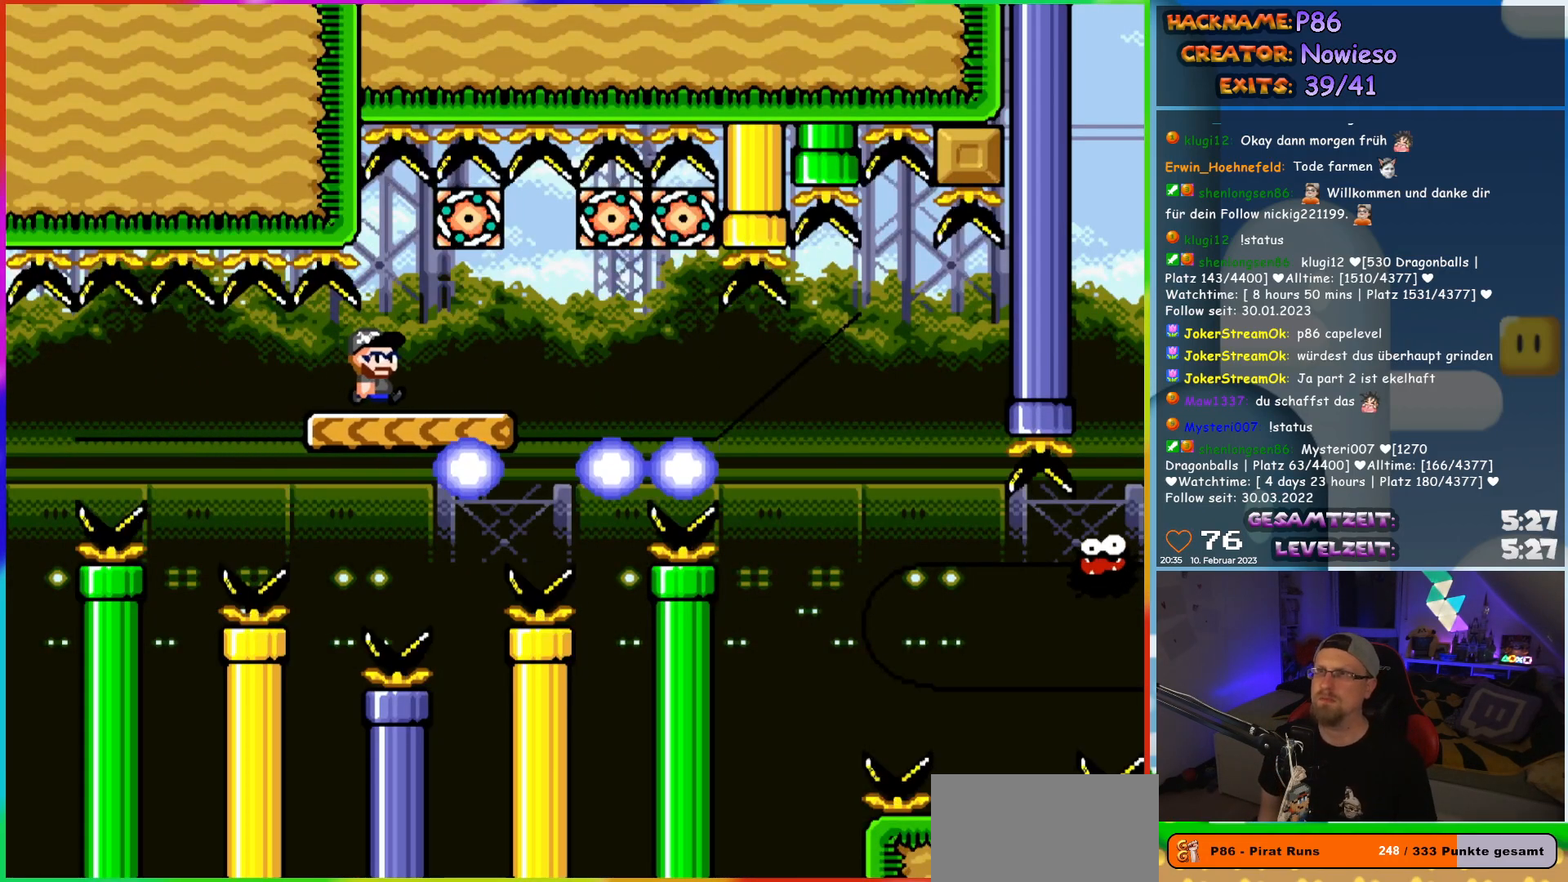
{"buttons": ["X", "DPAD_RIGHT"], "events": [[217, "DPAD_RIGHT", "up"], [233, "DPAD_LEFT", "down"], [233, "DPAD_UP", "down"], [250, "DPAD_UP", "up"], [367, "DPAD_LEFT", "up"], [433, "DPAD_RIGHT", "down"]]}
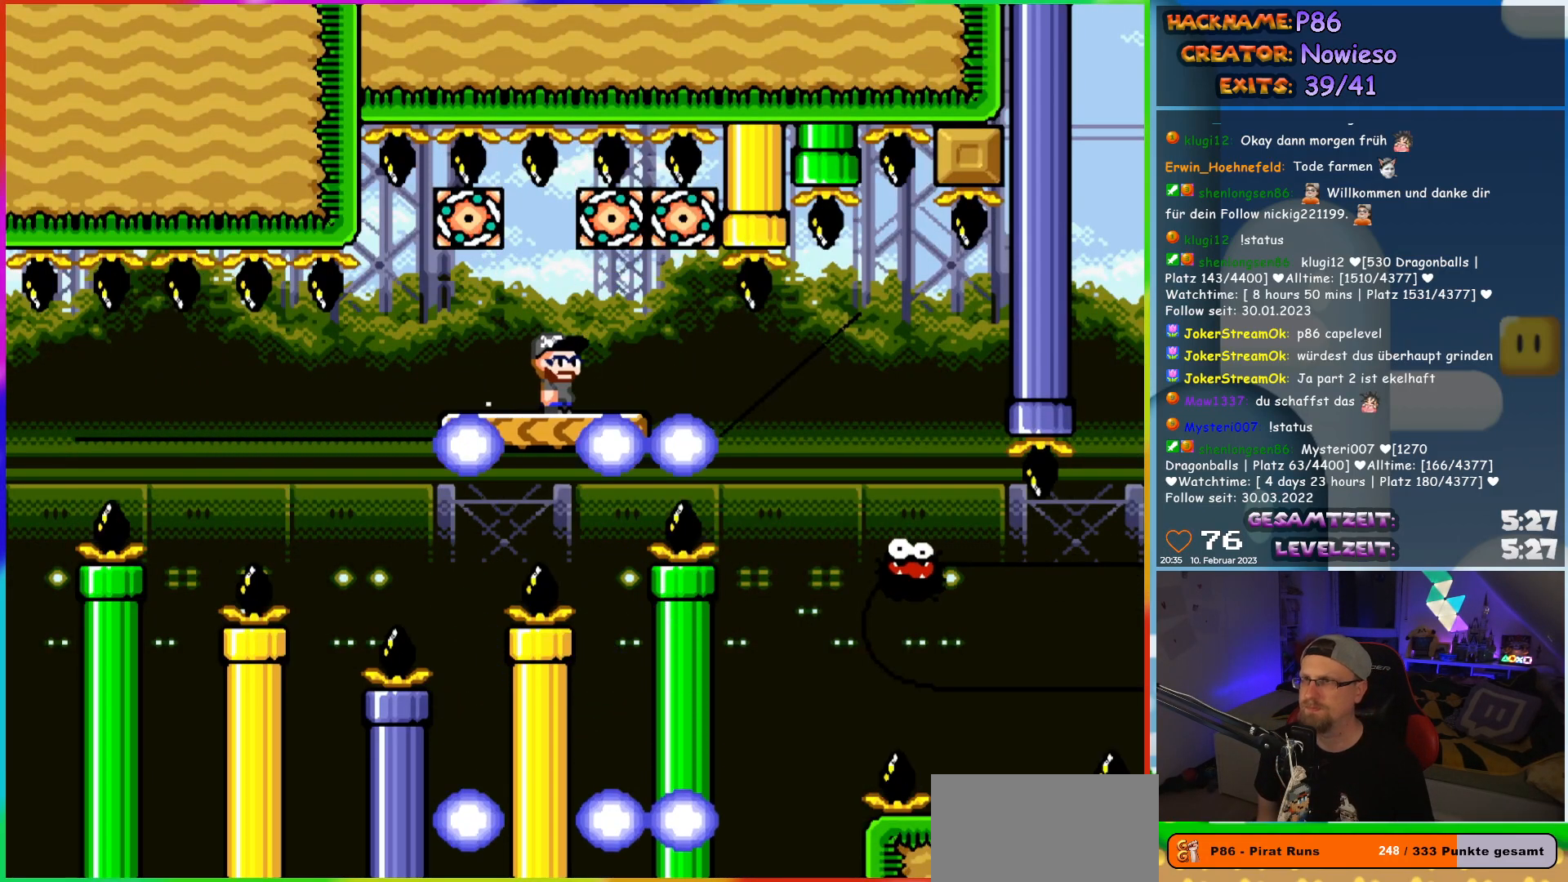
{"buttons": ["X", "DPAD_RIGHT"], "events": []}
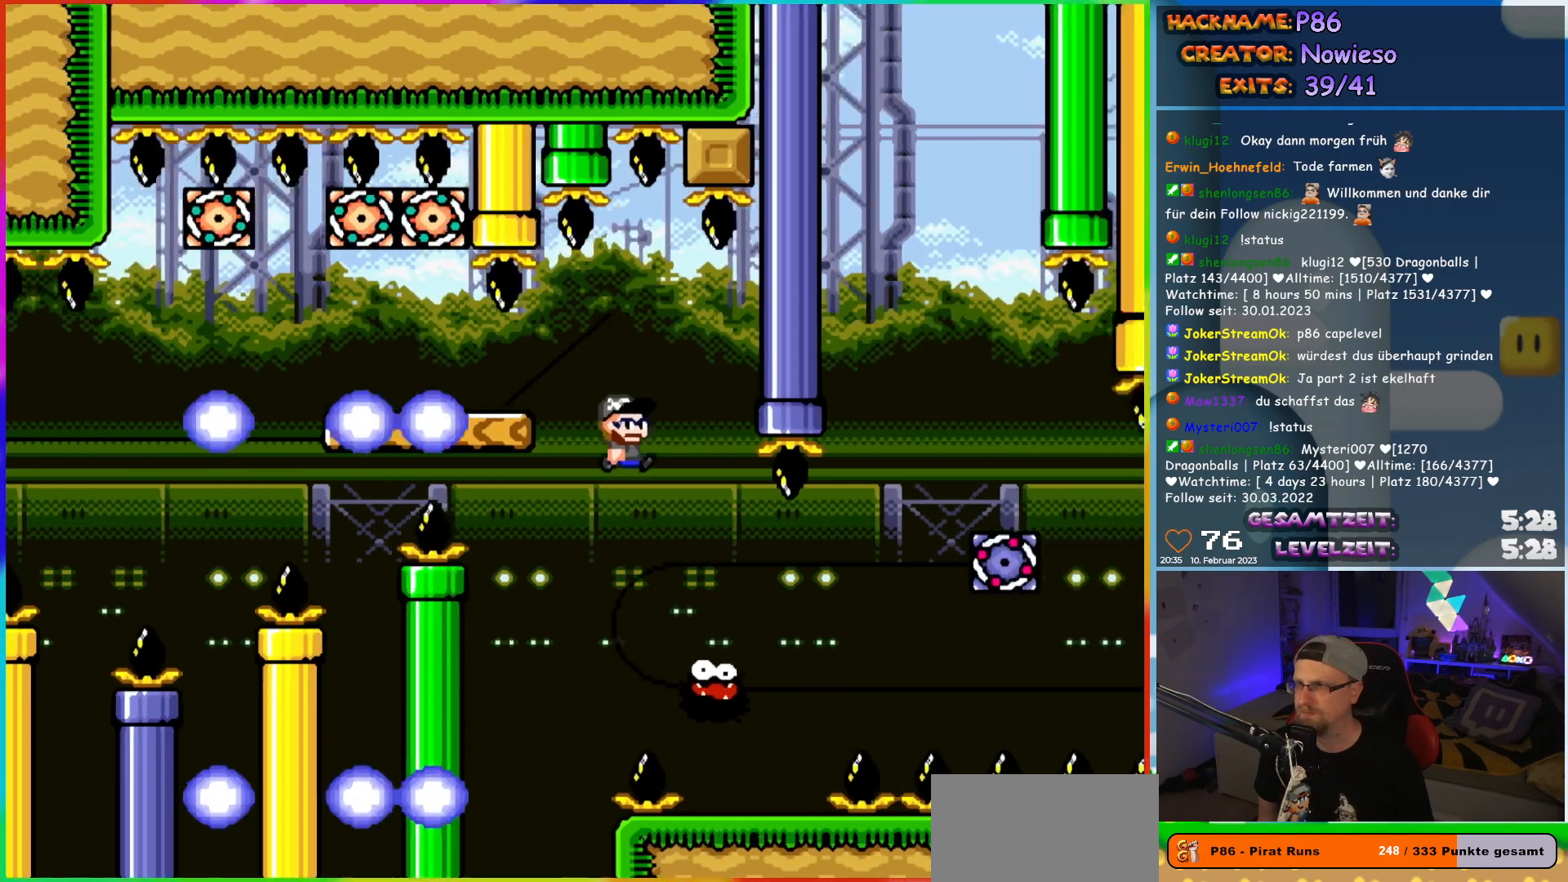
{"buttons": ["A", "X", "DPAD_RIGHT"], "events": [[67, "DPAD_RIGHT", "up"], [83, "DPAD_LEFT", "down"], [117, "DPAD_UP", "down"], [150, "DPAD_LEFT", "up"], [167, "DPAD_RIGHT", "down"], [167, "DPAD_UP", "up"], [383, "A", "down"]]}
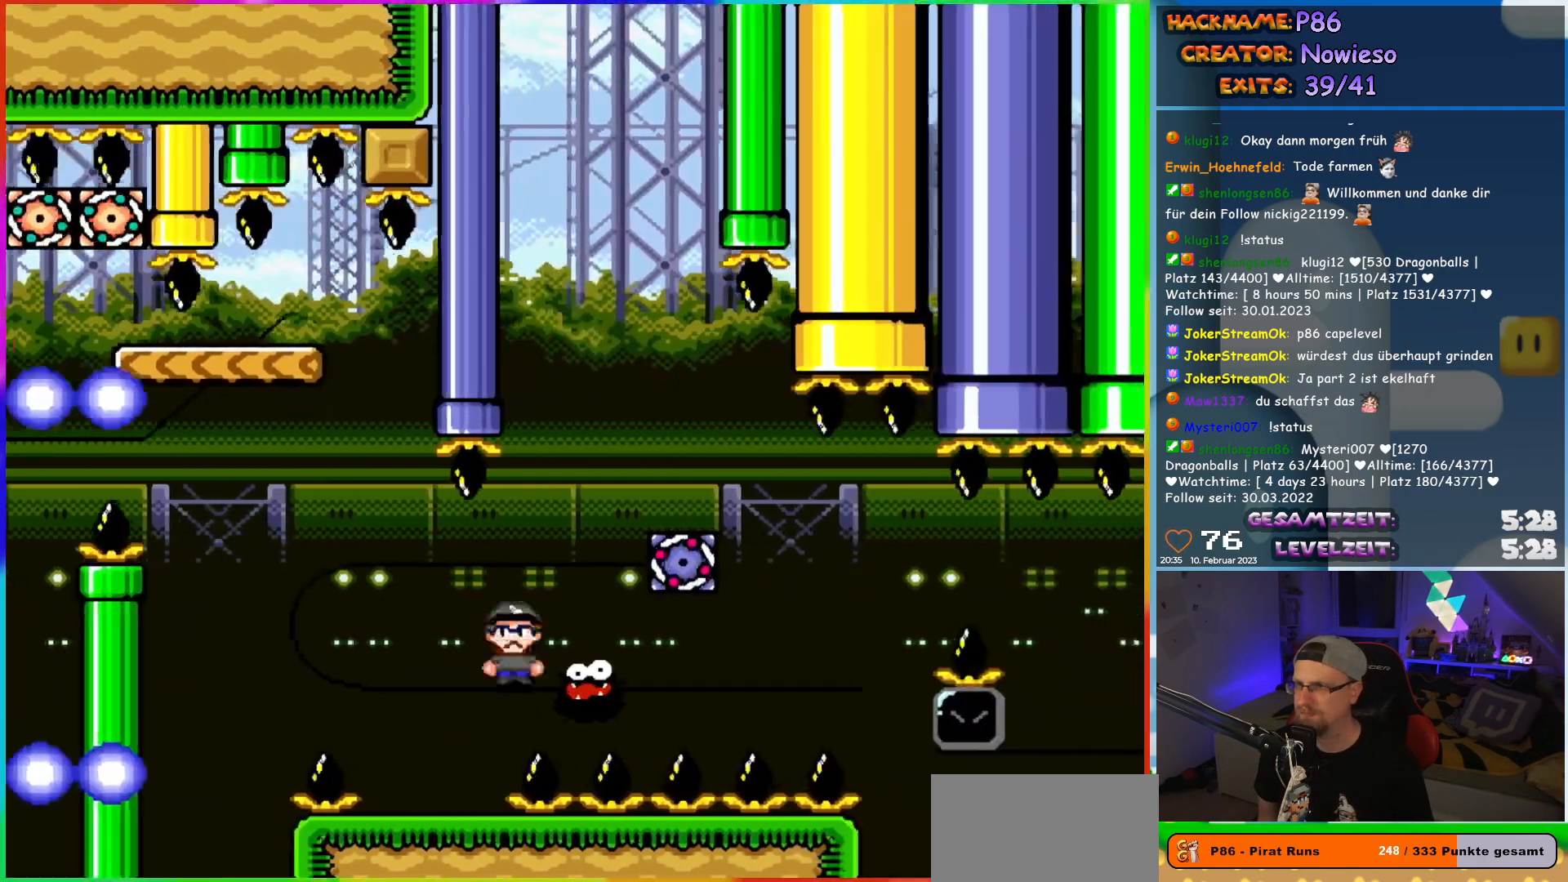
{"buttons": ["X", "DPAD_RIGHT"], "events": [[267, "DPAD_RIGHT", "up"], [267, "DPAD_UP", "down"], [283, "DPAD_LEFT", "down"], [333, "DPAD_LEFT", "up"], [367, "DPAD_RIGHT", "down"], [367, "DPAD_UP", "up"], [467, "A", "up"]]}
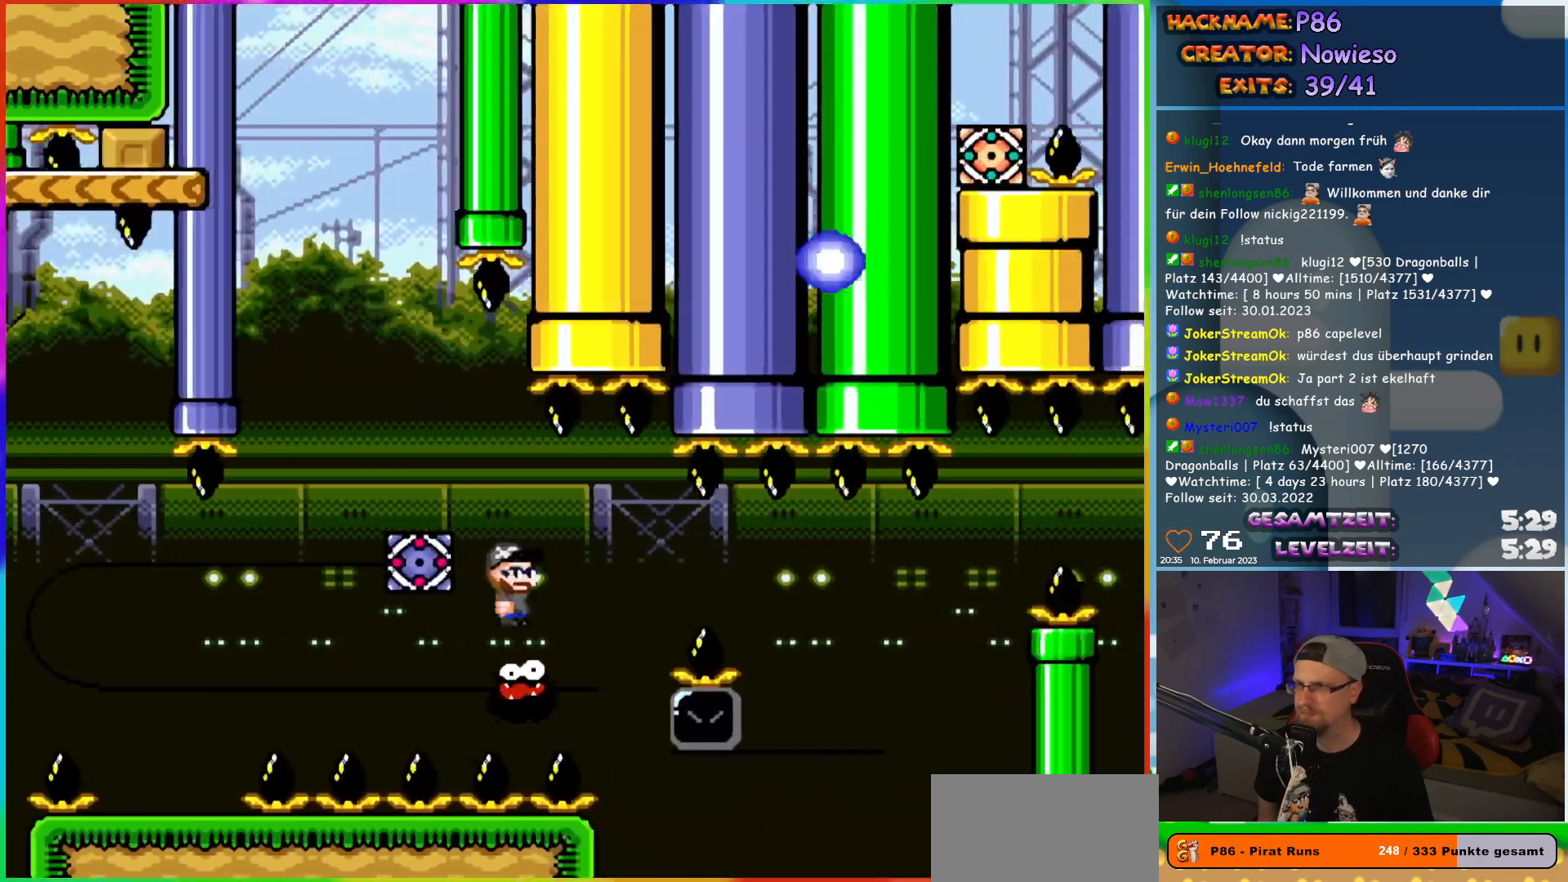
{"buttons": ["A", "X", "DPAD_LEFT"], "events": [[117, "A", "down"], [433, "DPAD_UP", "down"], [450, "DPAD_LEFT", "down"], [450, "DPAD_RIGHT", "up"], [483, "DPAD_UP", "up"]]}
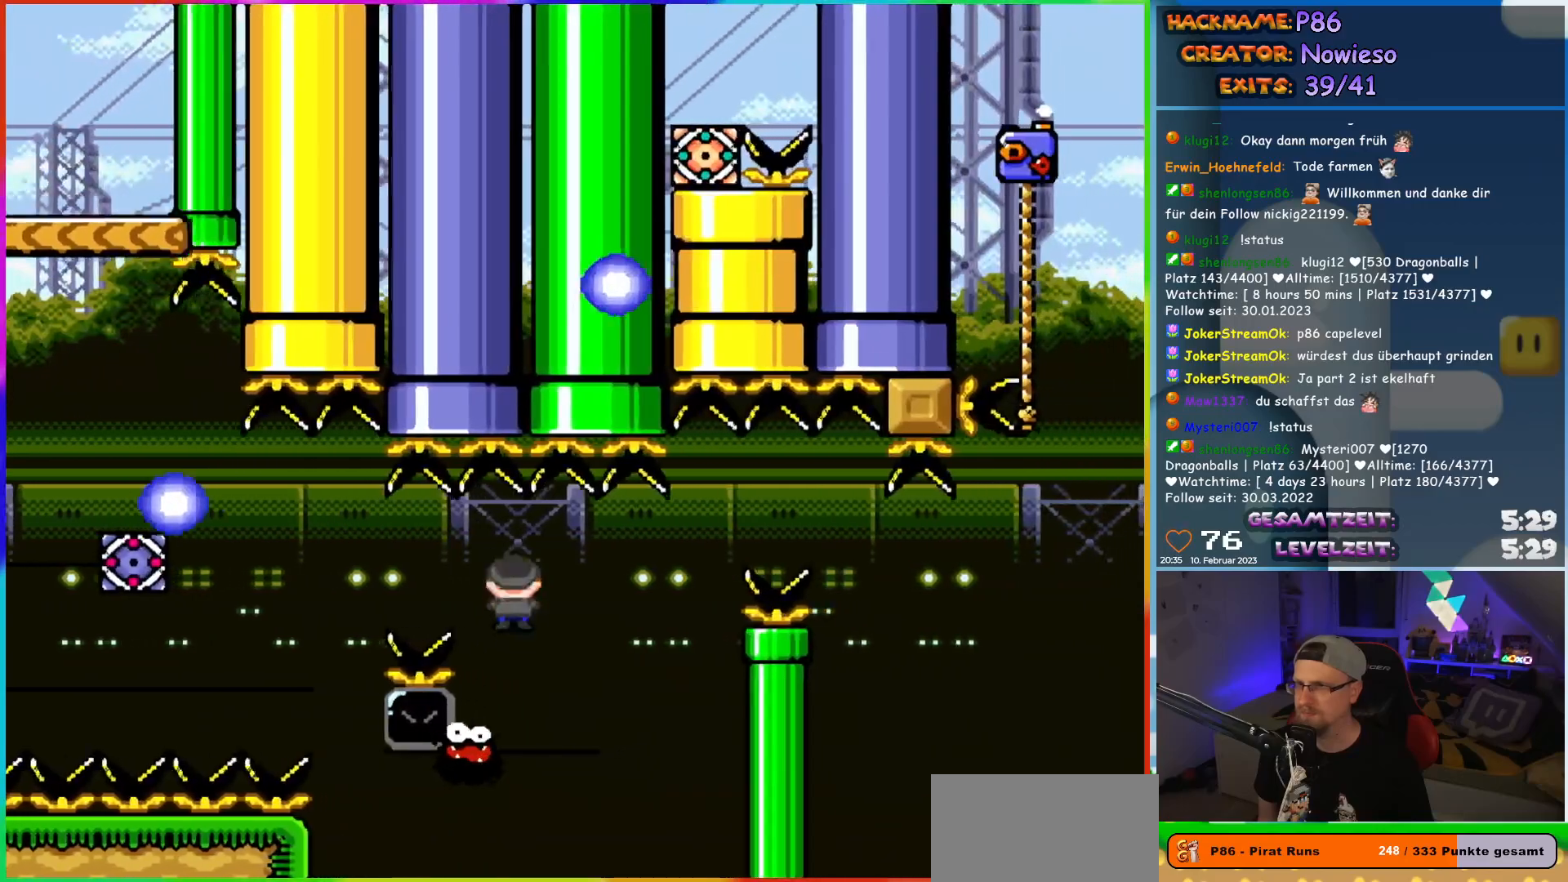
{"buttons": ["X", "DPAD_LEFT"], "events": [[33, "DPAD_UP", "down"], [67, "DPAD_LEFT", "up"], [67, "DPAD_UP", "up"], [83, "DPAD_RIGHT", "down"], [117, "A", "up"], [367, "DPAD_RIGHT", "up"], [367, "DPAD_UP", "down"], [383, "DPAD_LEFT", "down"], [383, "DPAD_UP", "up"]]}
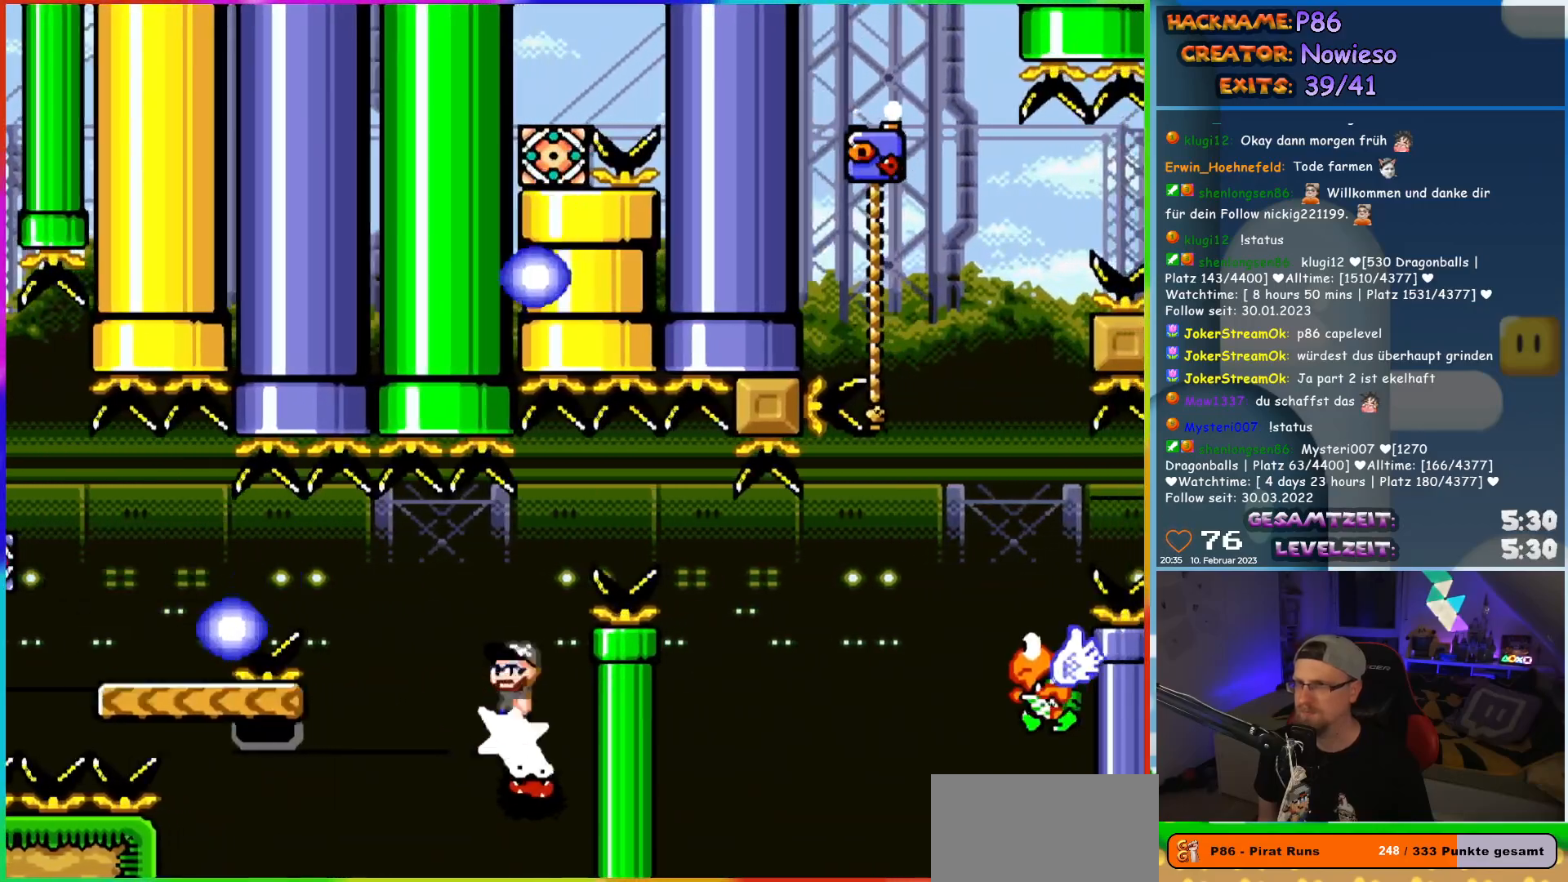
{"buttons": ["Y", "DPAD_RIGHT"], "events": [[33, "A", "down"], [367, "A", "up"], [417, "DPAD_UP", "down"], [433, "X", "up"], [433, "Y", "down"], [450, "DPAD_LEFT", "up"], [483, "DPAD_RIGHT", "down"], [483, "DPAD_UP", "up"]]}
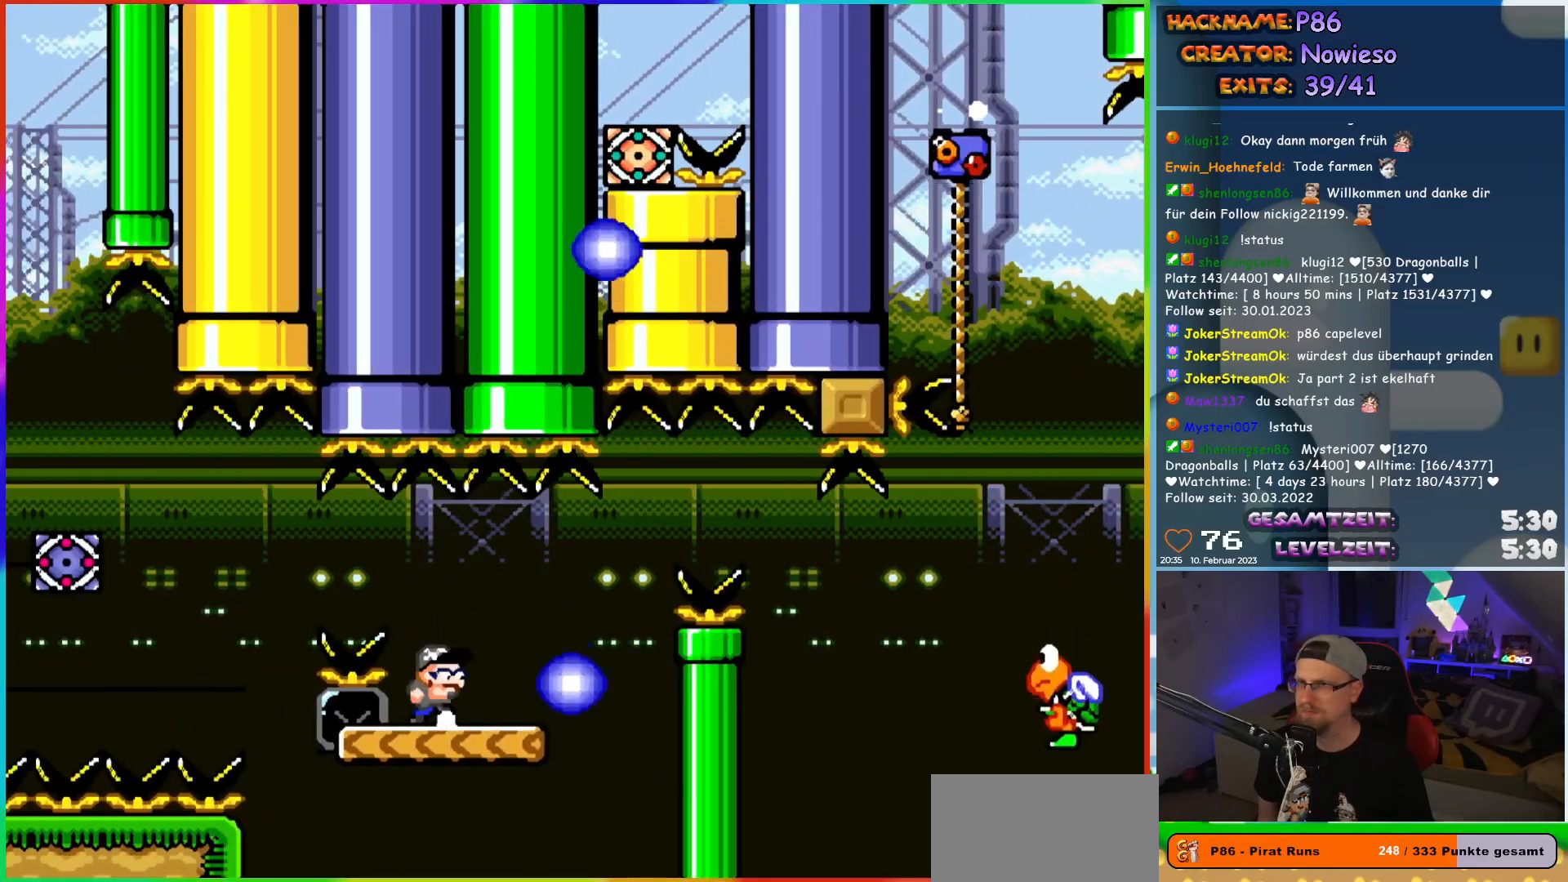
{"buttons": ["B", "Y", "DPAD_RIGHT"], "events": [[300, "B", "down"], [350, "B", "up"], [500, "B", "down"]]}
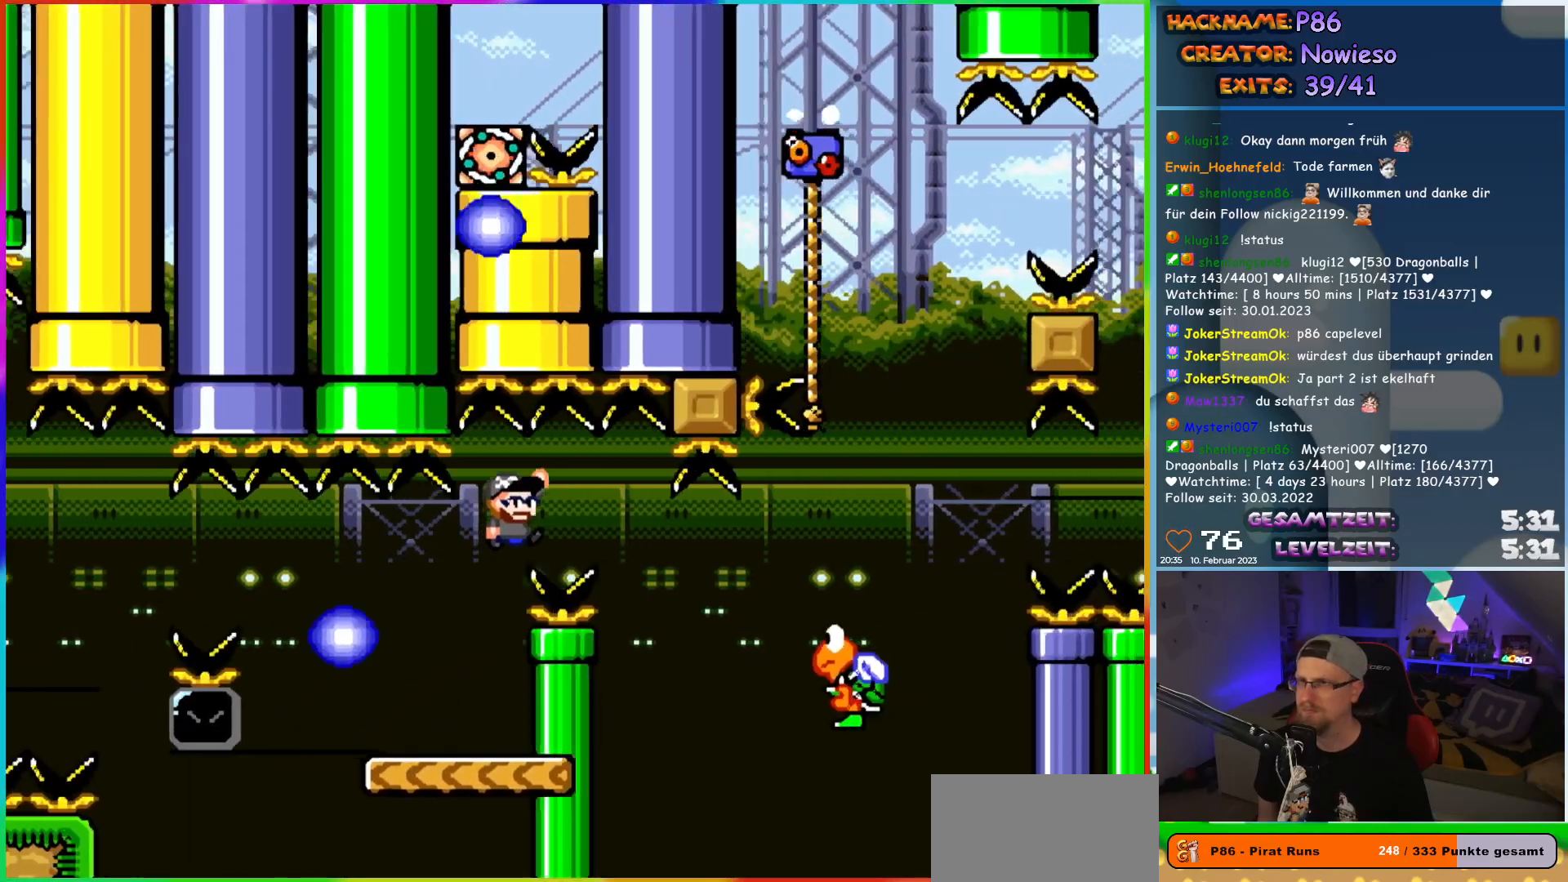
{"buttons": ["B", "Y", "DPAD_RIGHT"], "events": []}
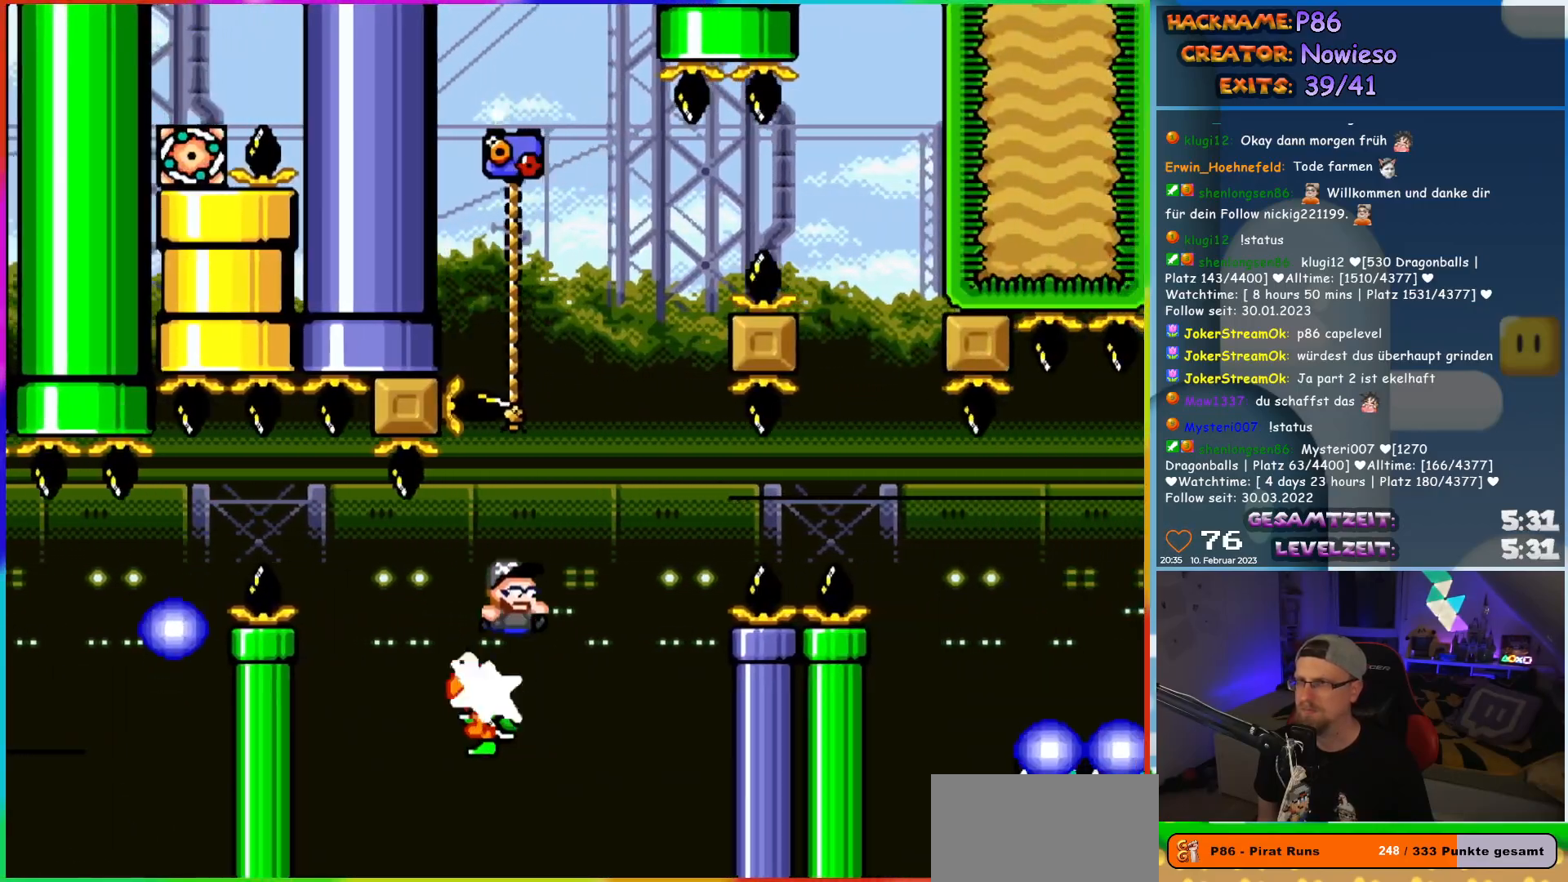
{"buttons": ["B", "Y", "DPAD_UP", "DPAD_LEFT"], "events": [[100, "DPAD_UP", "down"], [117, "DPAD_RIGHT", "up"], [150, "DPAD_LEFT", "down"]]}
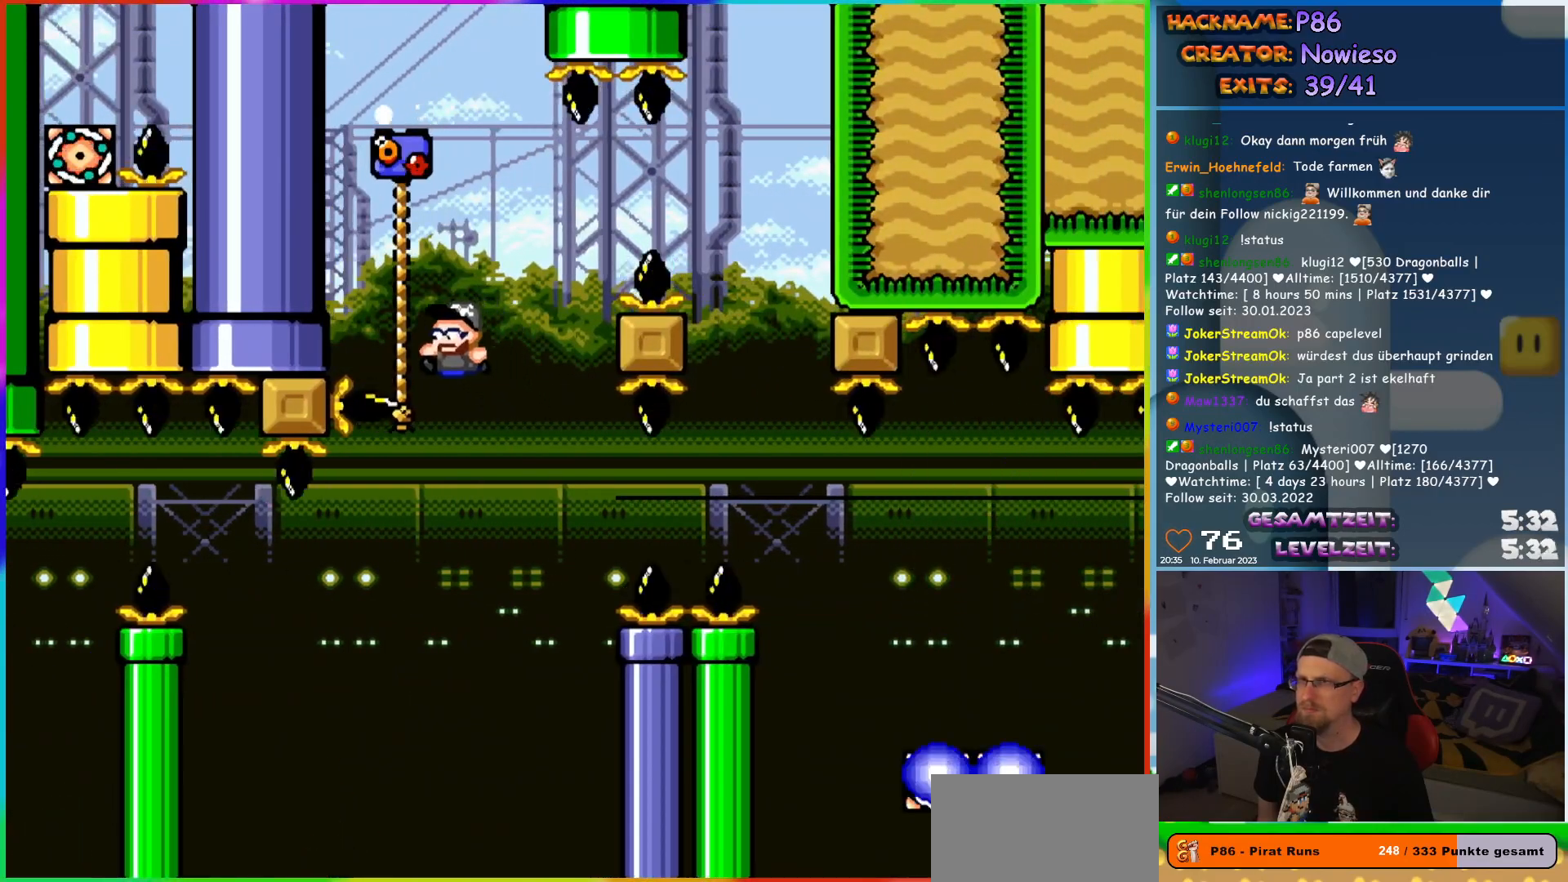
{"buttons": ["B", "Y", "DPAD_RIGHT"], "events": [[83, "DPAD_LEFT", "up"], [100, "DPAD_RIGHT", "down"], [100, "DPAD_UP", "up"], [117, "B", "up"], [167, "B", "down"]]}
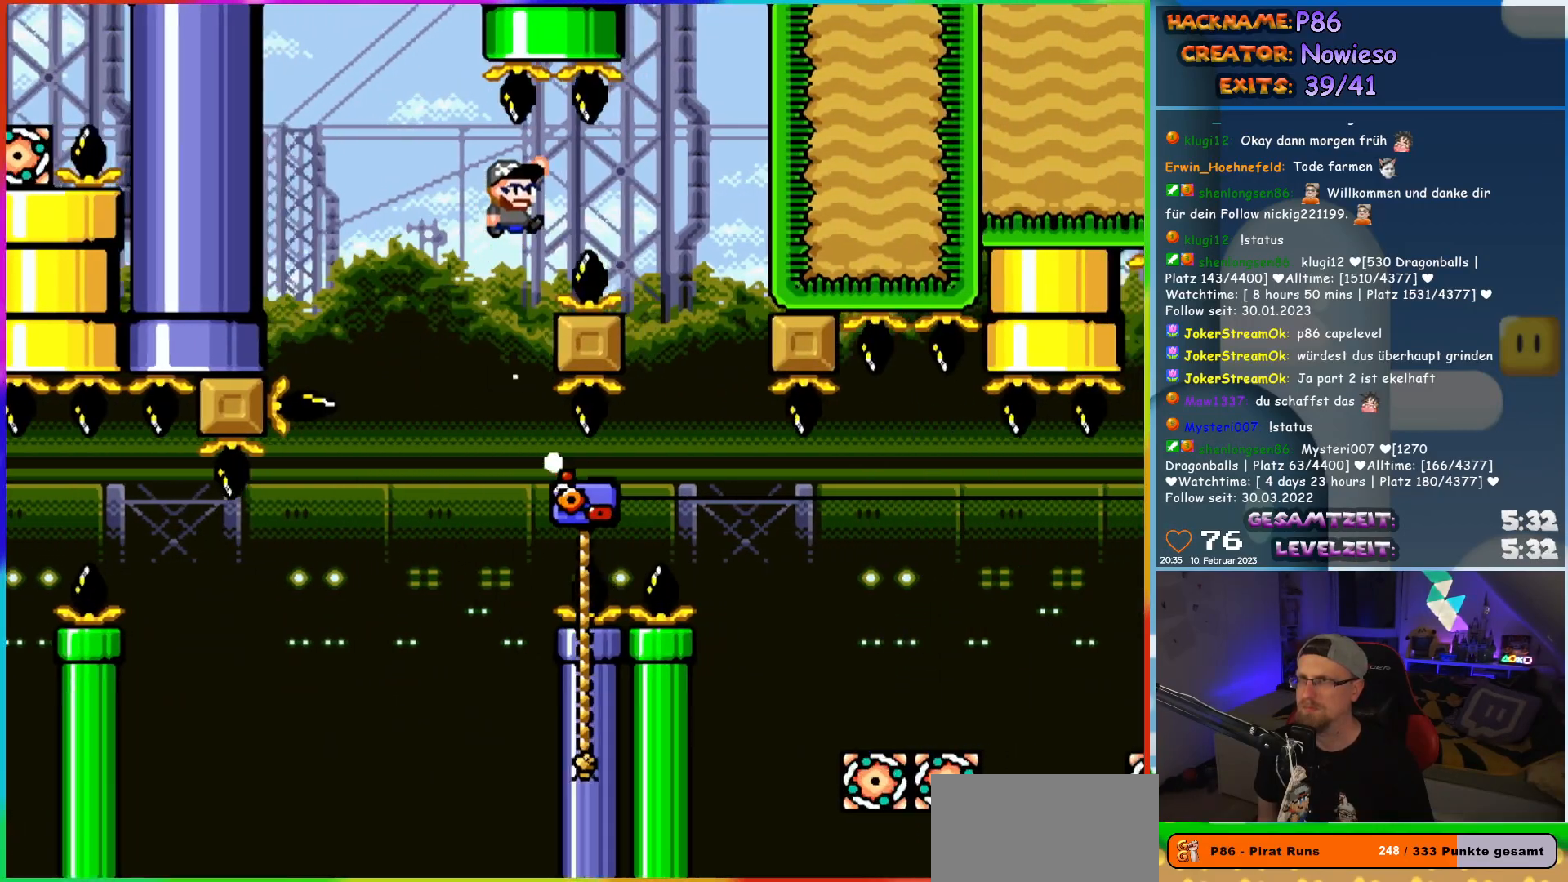
{"buttons": ["B", "Y"], "events": [[350, "DPAD_RIGHT", "up"]]}
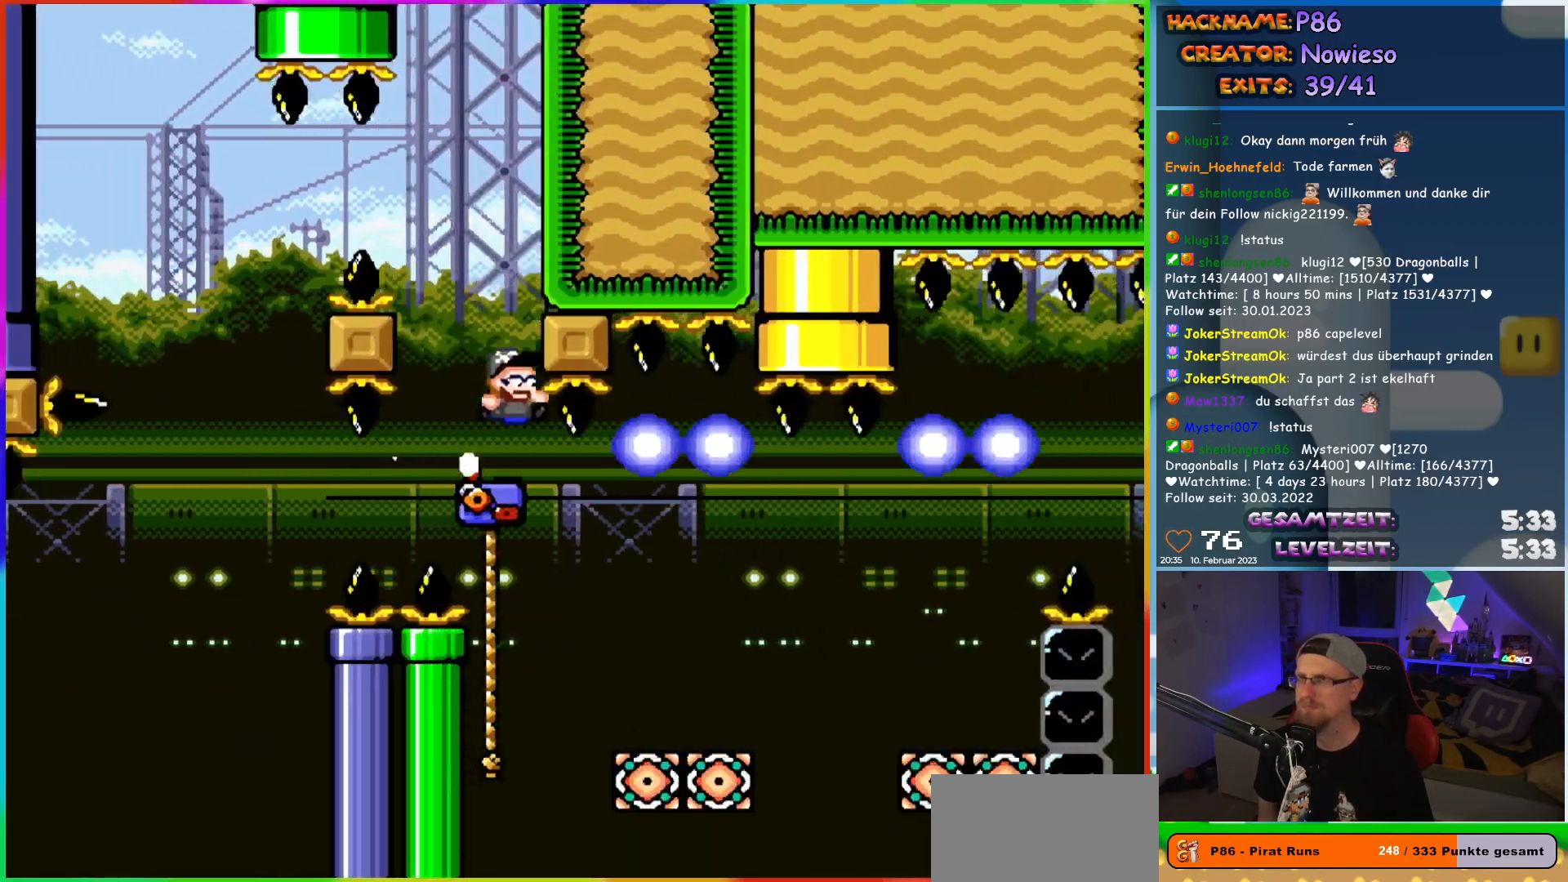
{"buttons": ["B", "Y", "DPAD_UP", "DPAD_RIGHT"], "events": [[183, "DPAD_RIGHT", "down"], [217, "B", "up"], [350, "DPAD_UP", "down"], [500, "B", "down"]]}
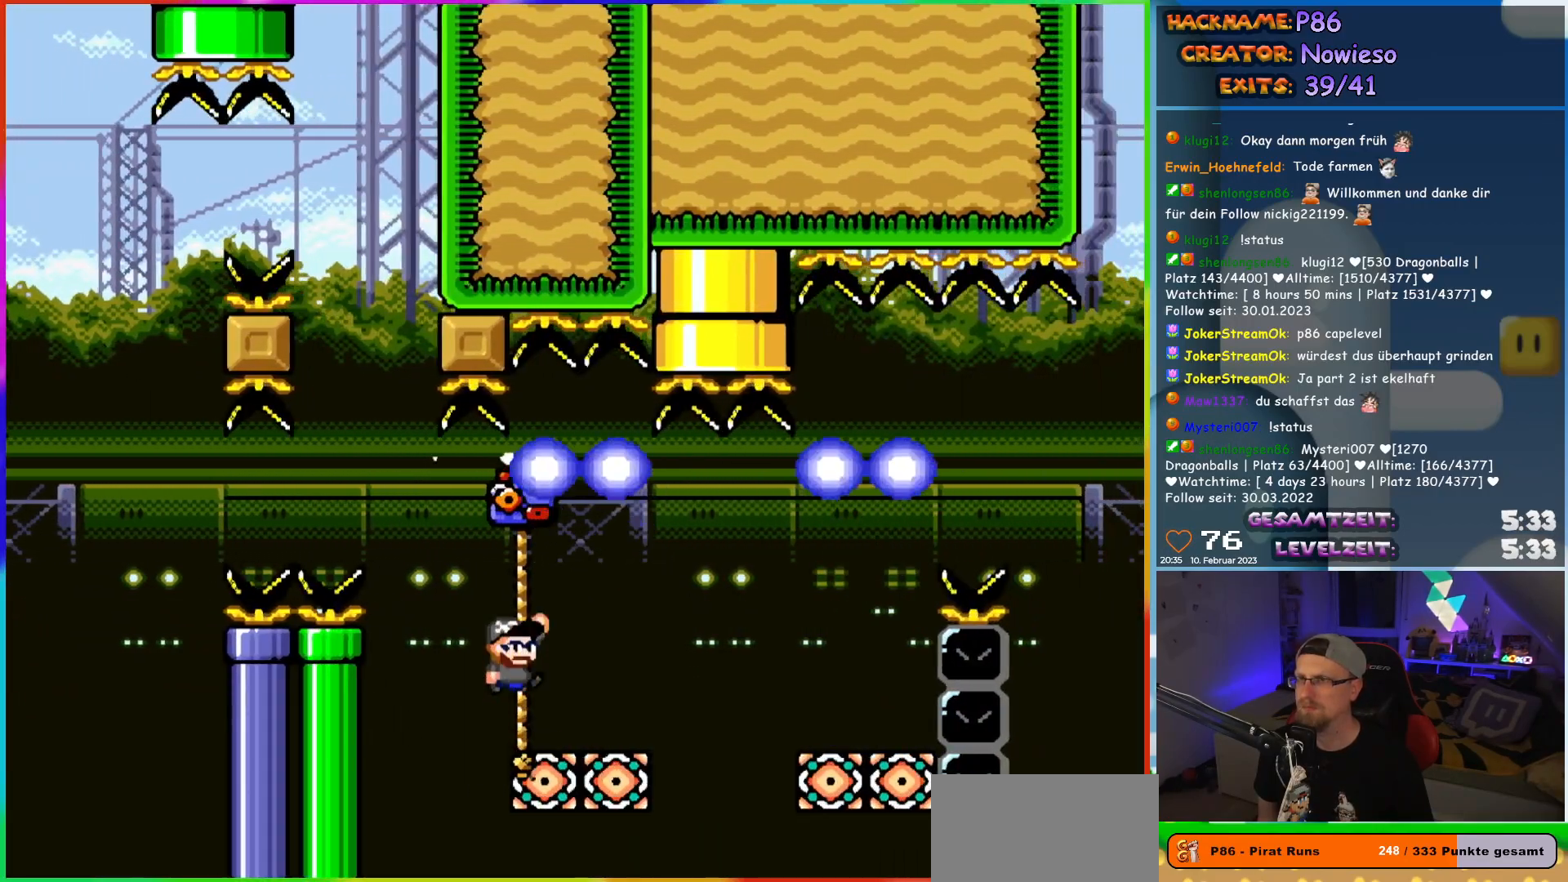
{"buttons": ["B", "Y", "DPAD_RIGHT"], "events": [[17, "DPAD_UP", "up"]]}
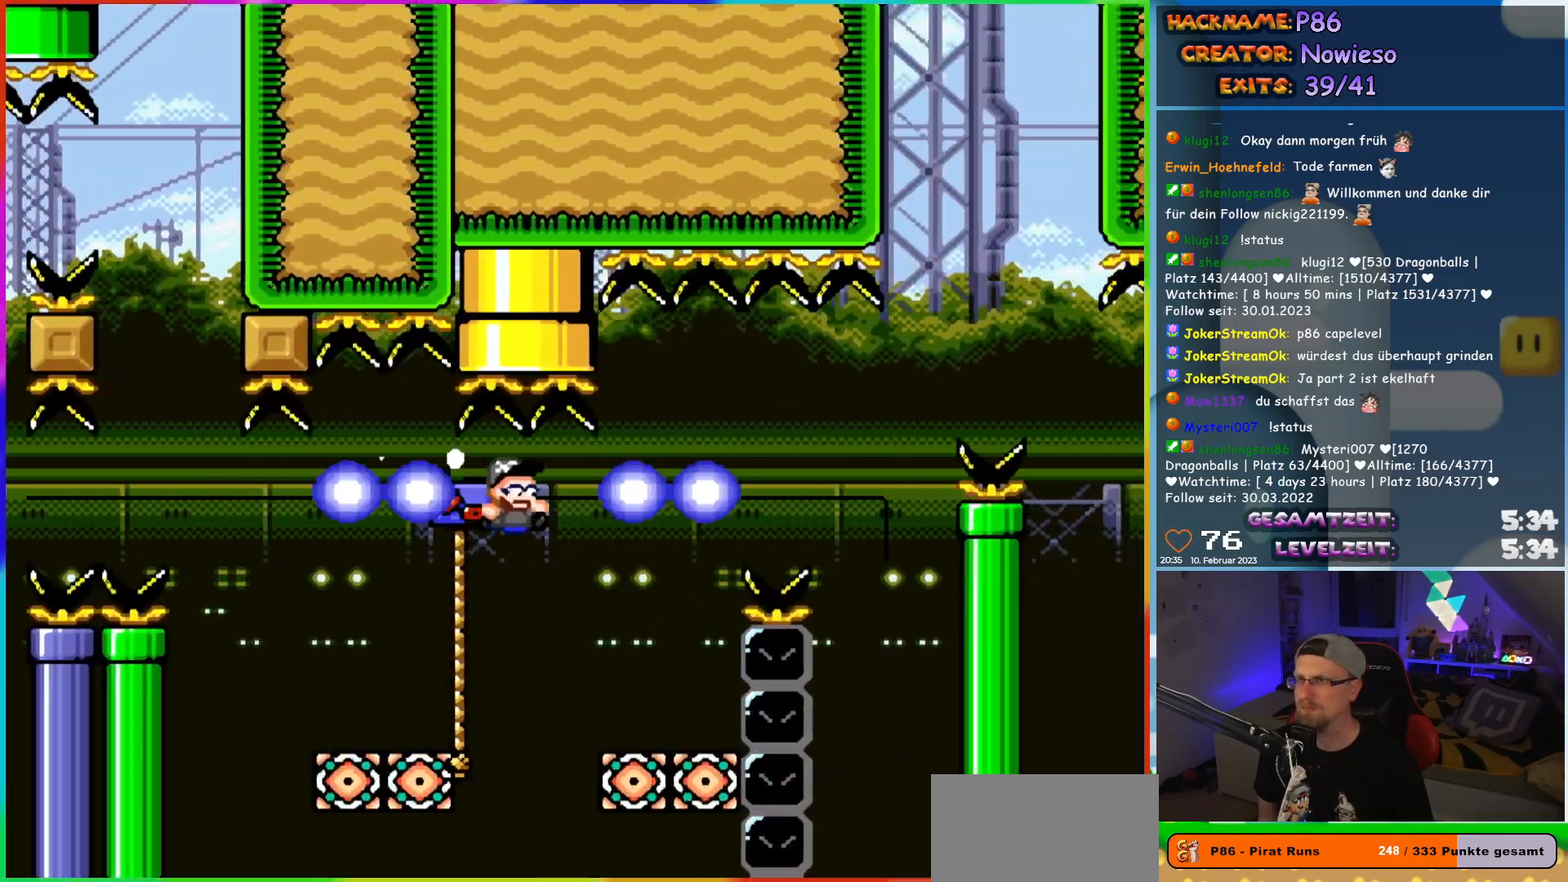
{"buttons": ["Y", "DPAD_DOWN"], "events": [[33, "DPAD_RIGHT", "up"], [33, "DPAD_UP", "down"], [50, "DPAD_LEFT", "down"], [200, "B", "up"], [300, "DPAD_UP", "up"], [350, "DPAD_DOWN", "down"], [367, "DPAD_LEFT", "up"]]}
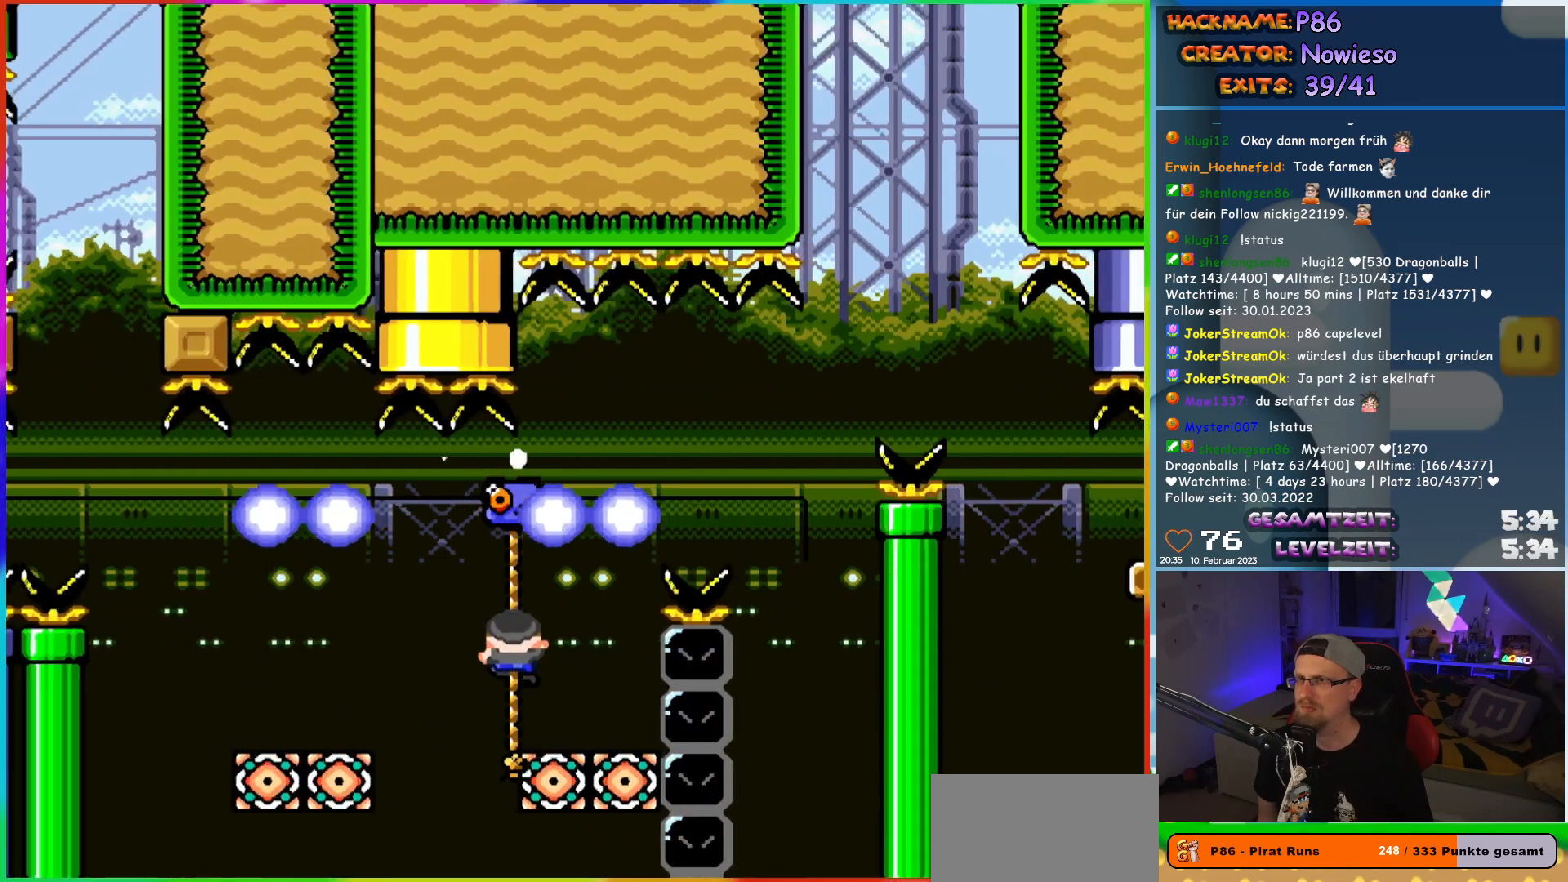
{"buttons": ["B", "Y", "DPAD_RIGHT"], "events": [[67, "DPAD_DOWN", "up"], [67, "DPAD_RIGHT", "down"], [100, "DPAD_RIGHT", "up"], [117, "DPAD_RIGHT", "down"], [250, "B", "down"], [417, "B", "up"], [467, "B", "down"]]}
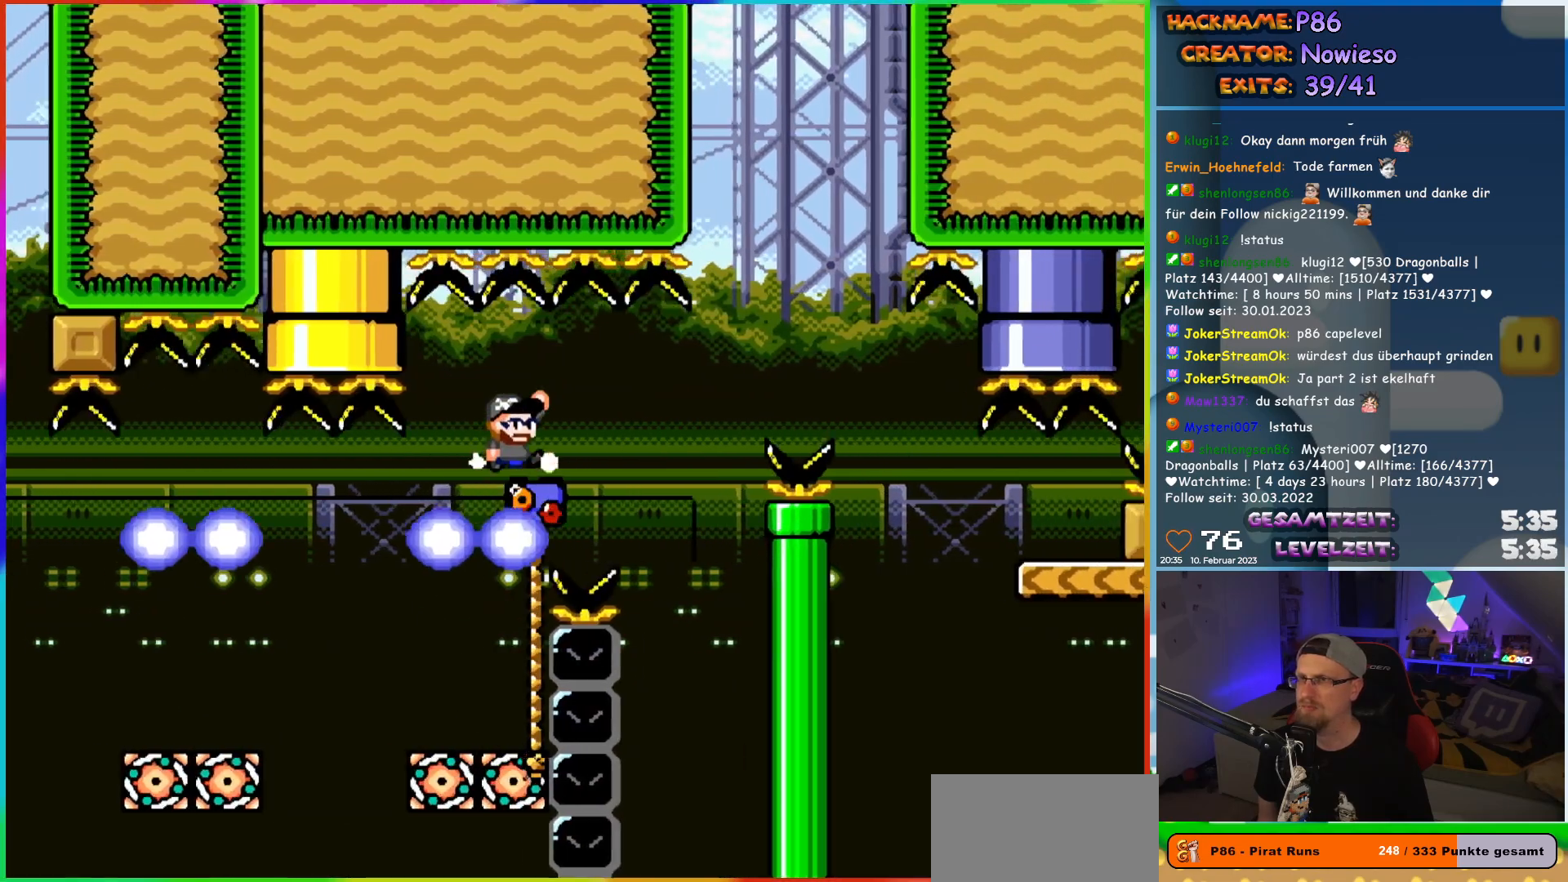
{"buttons": ["B", "Y", "DPAD_UP", "DPAD_RIGHT"], "events": [[250, "DPAD_RIGHT", "up"], [250, "DPAD_UP", "down"], [267, "DPAD_LEFT", "down"], [300, "B", "up"], [433, "DPAD_LEFT", "up"], [467, "DPAD_RIGHT", "down"], [500, "B", "down"]]}
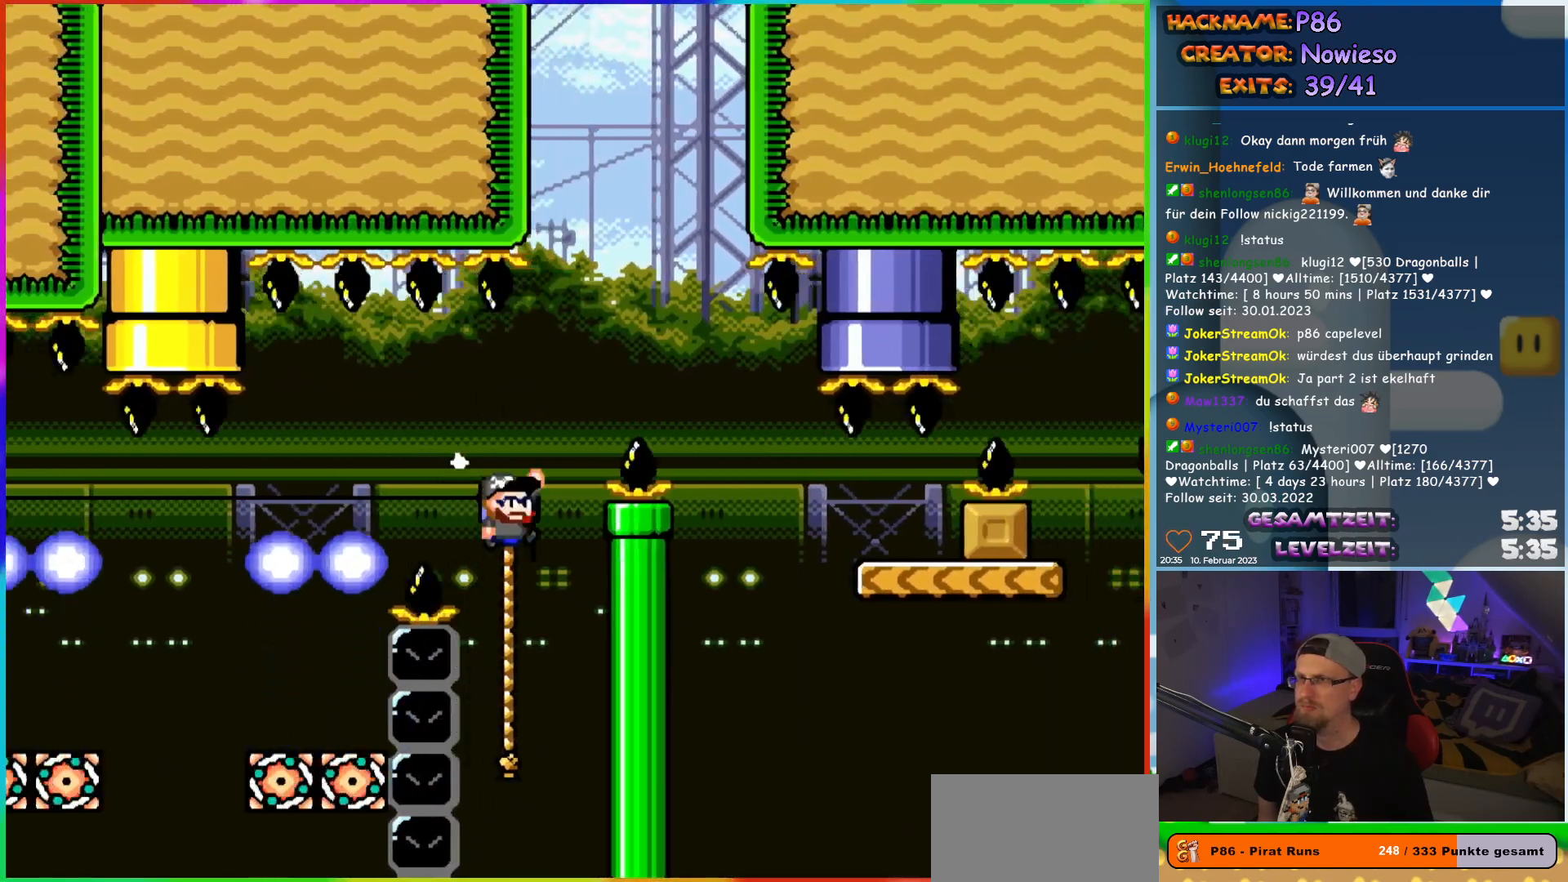
{"buttons": ["B", "Y", "DPAD_RIGHT"], "events": [[17, "DPAD_UP", "up"], [367, "B", "up"], [483, "B", "down"]]}
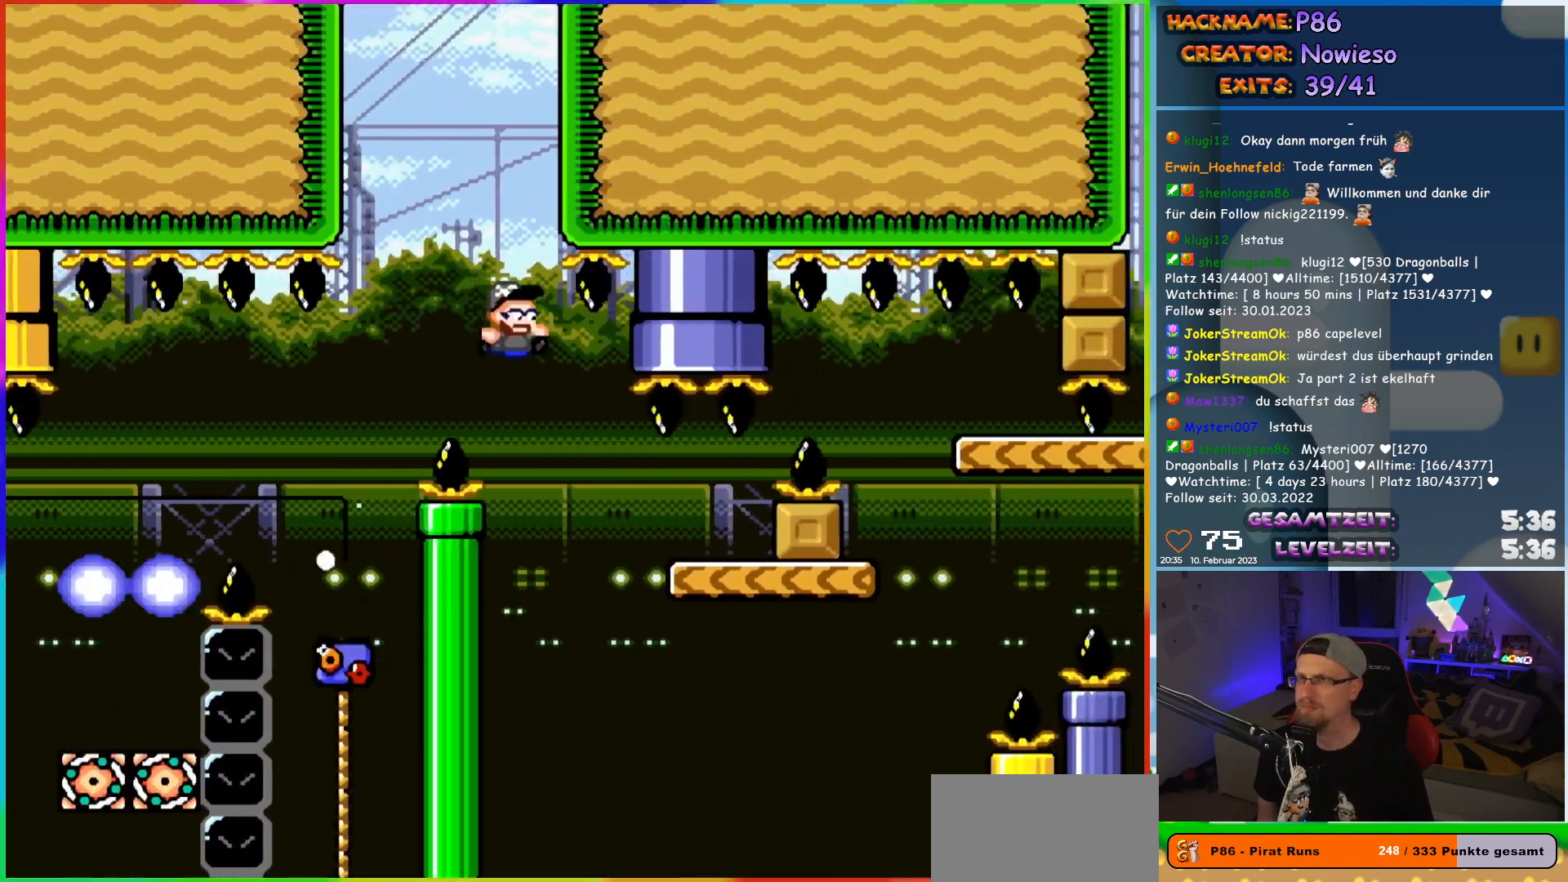
{"buttons": ["B", "Y", "DPAD_UP"], "events": [[267, "B", "up"], [433, "B", "down"], [500, "DPAD_RIGHT", "up"], [500, "DPAD_UP", "down"]]}
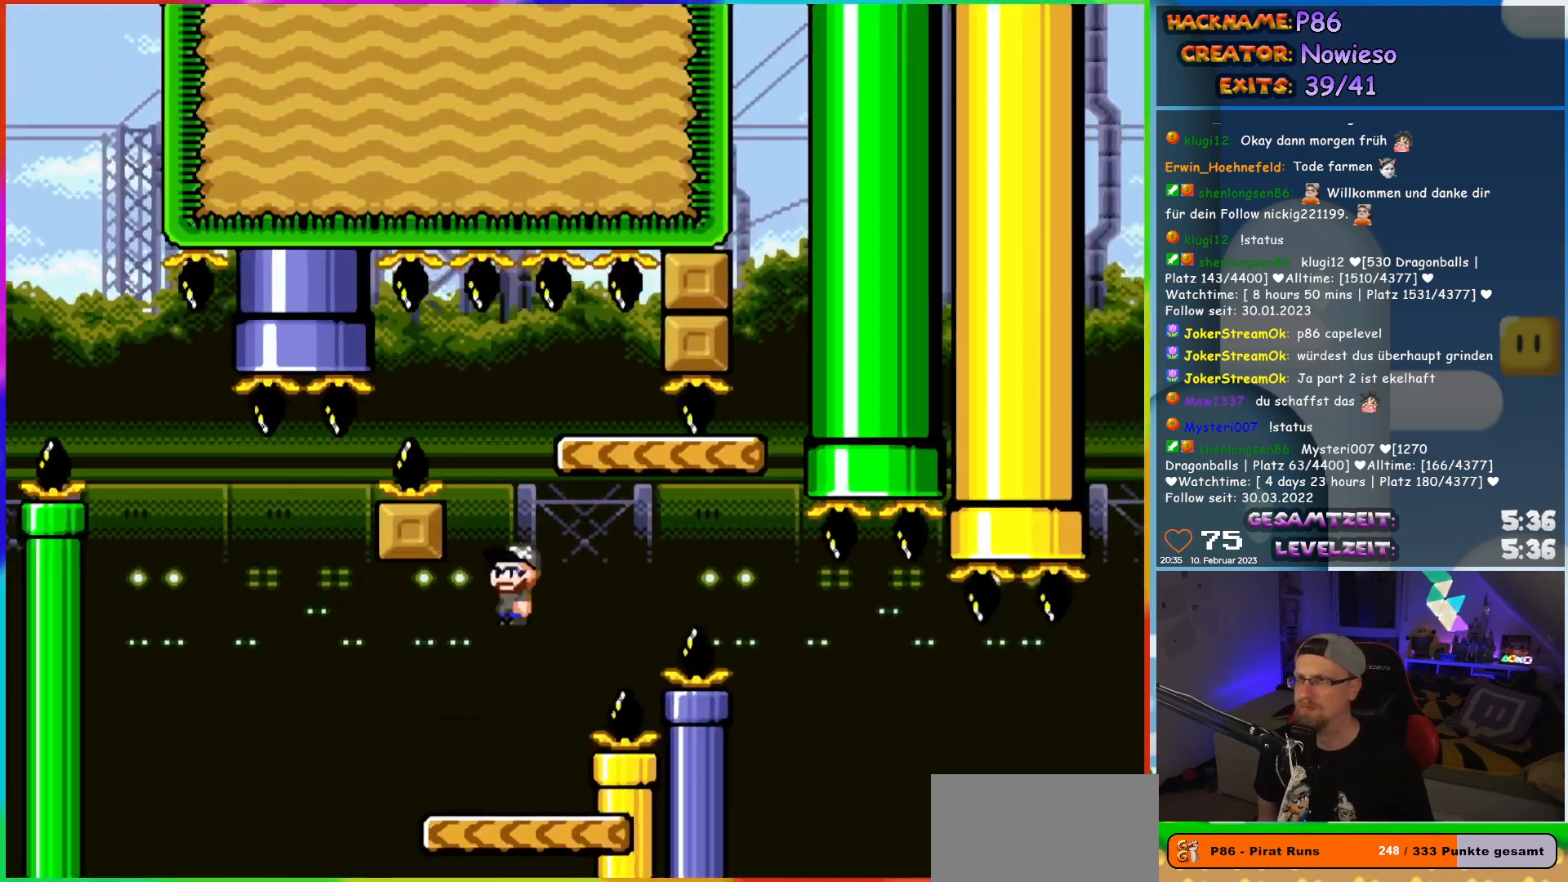
{"buttons": ["Y"], "events": [[17, "DPAD_LEFT", "down"], [33, "DPAD_UP", "up"], [117, "DPAD_LEFT", "up"], [217, "DPAD_RIGHT", "down"], [350, "DPAD_RIGHT", "up"], [417, "B", "up"]]}
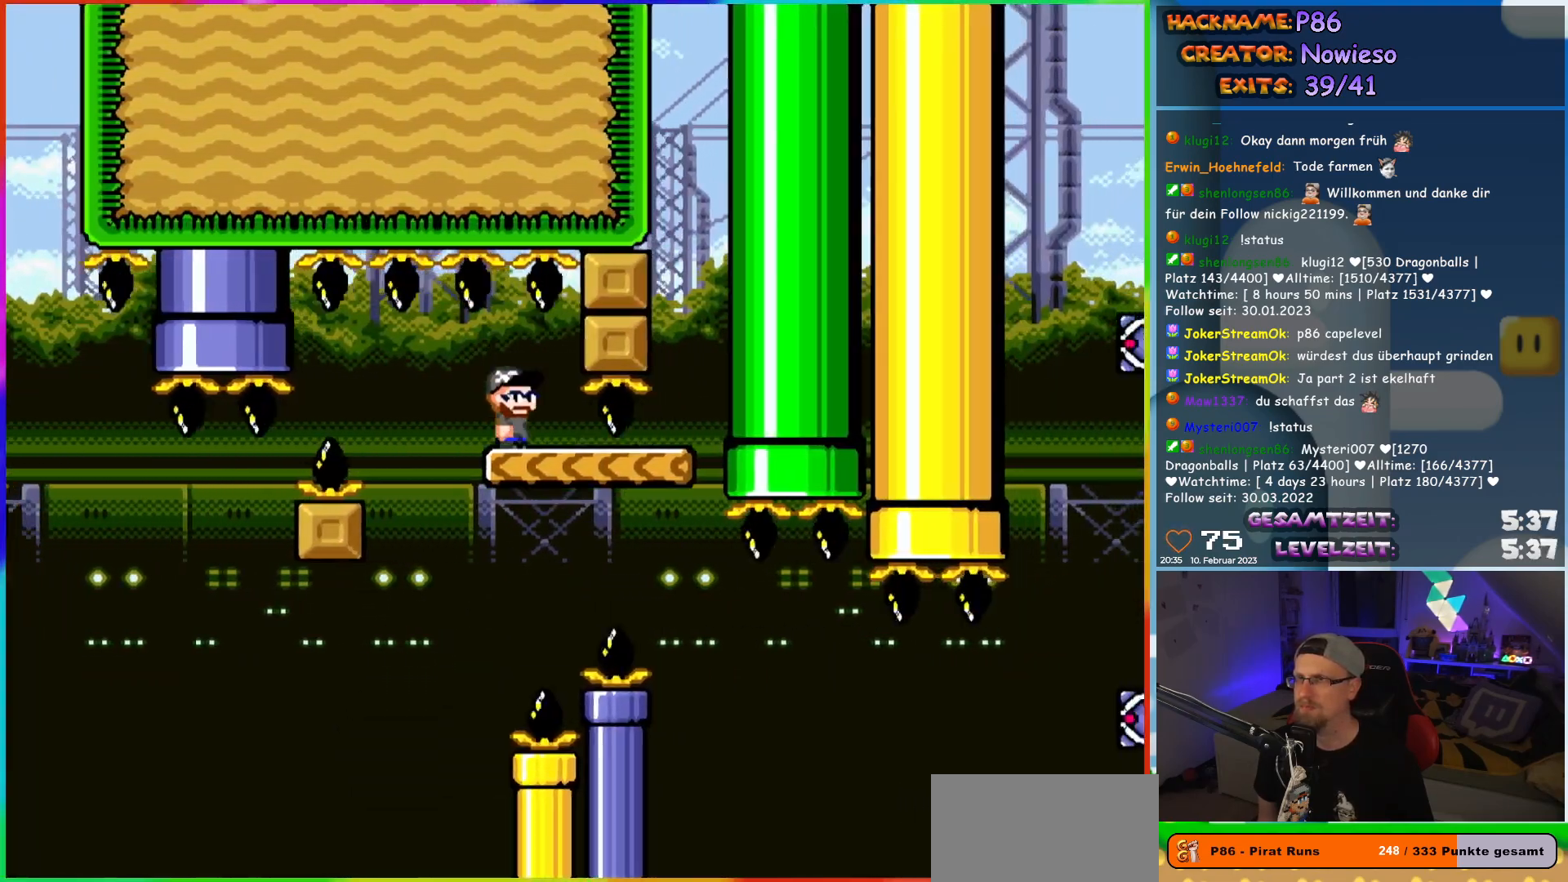
{"buttons": ["Y", "DPAD_RIGHT"], "events": [[33, "DPAD_RIGHT", "down"], [133, "DPAD_RIGHT", "up"], [200, "DPAD_RIGHT", "down"], [317, "DPAD_RIGHT", "up"], [383, "DPAD_RIGHT", "down"], [400, "DPAD_UP", "down"], [433, "DPAD_UP", "up"]]}
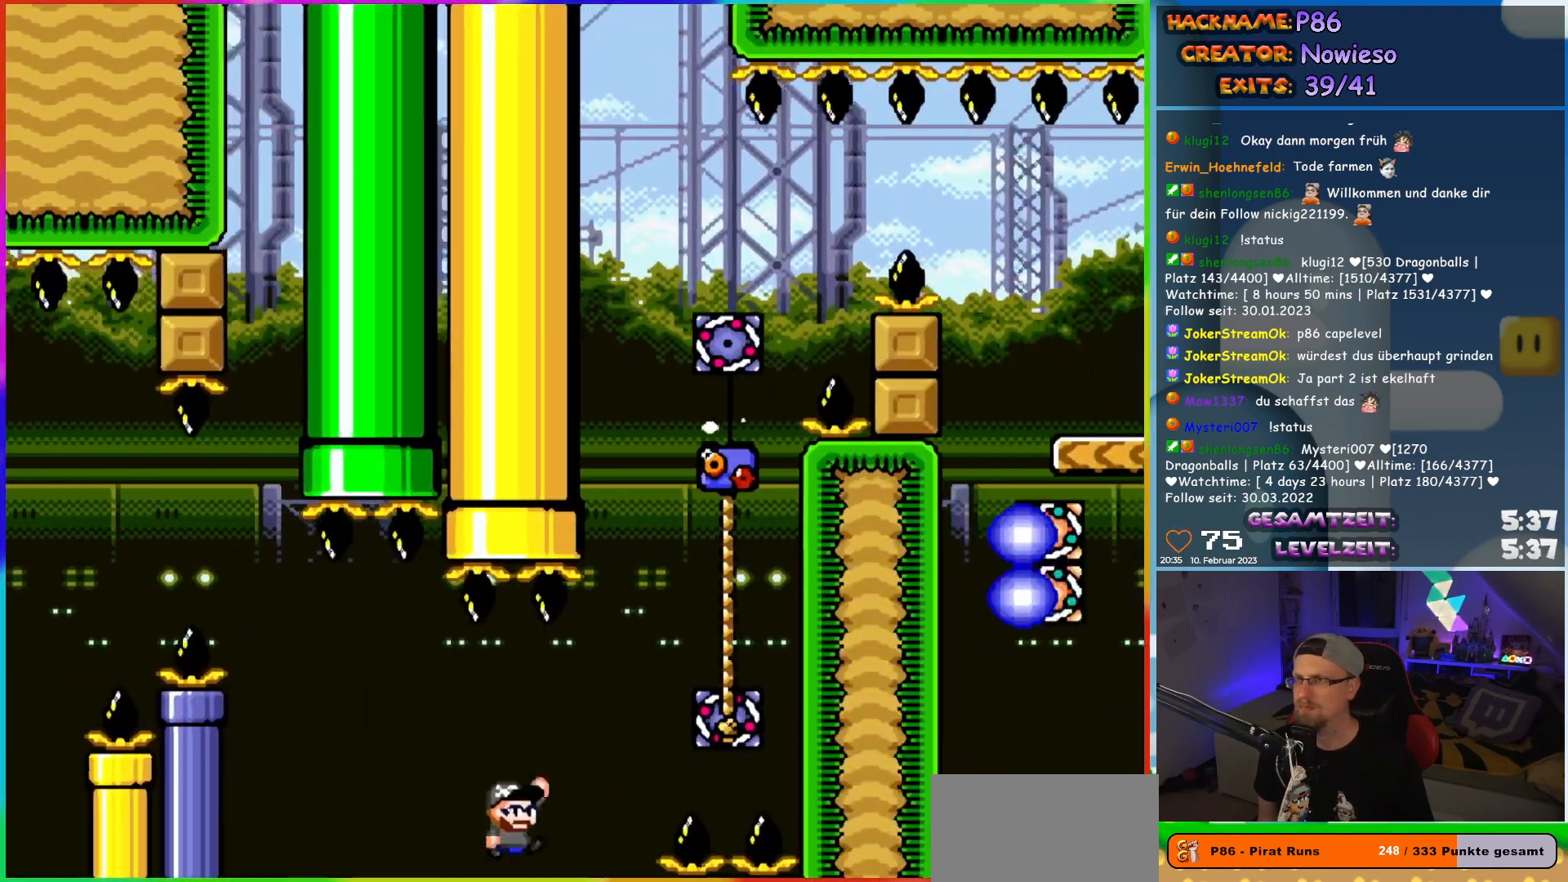
{"buttons": ["Y", "DPAD_UP"], "events": [[17, "B", "down"], [117, "B", "up"], [217, "B", "down"], [300, "B", "up"], [367, "DPAD_UP", "down"], [400, "DPAD_RIGHT", "up"]]}
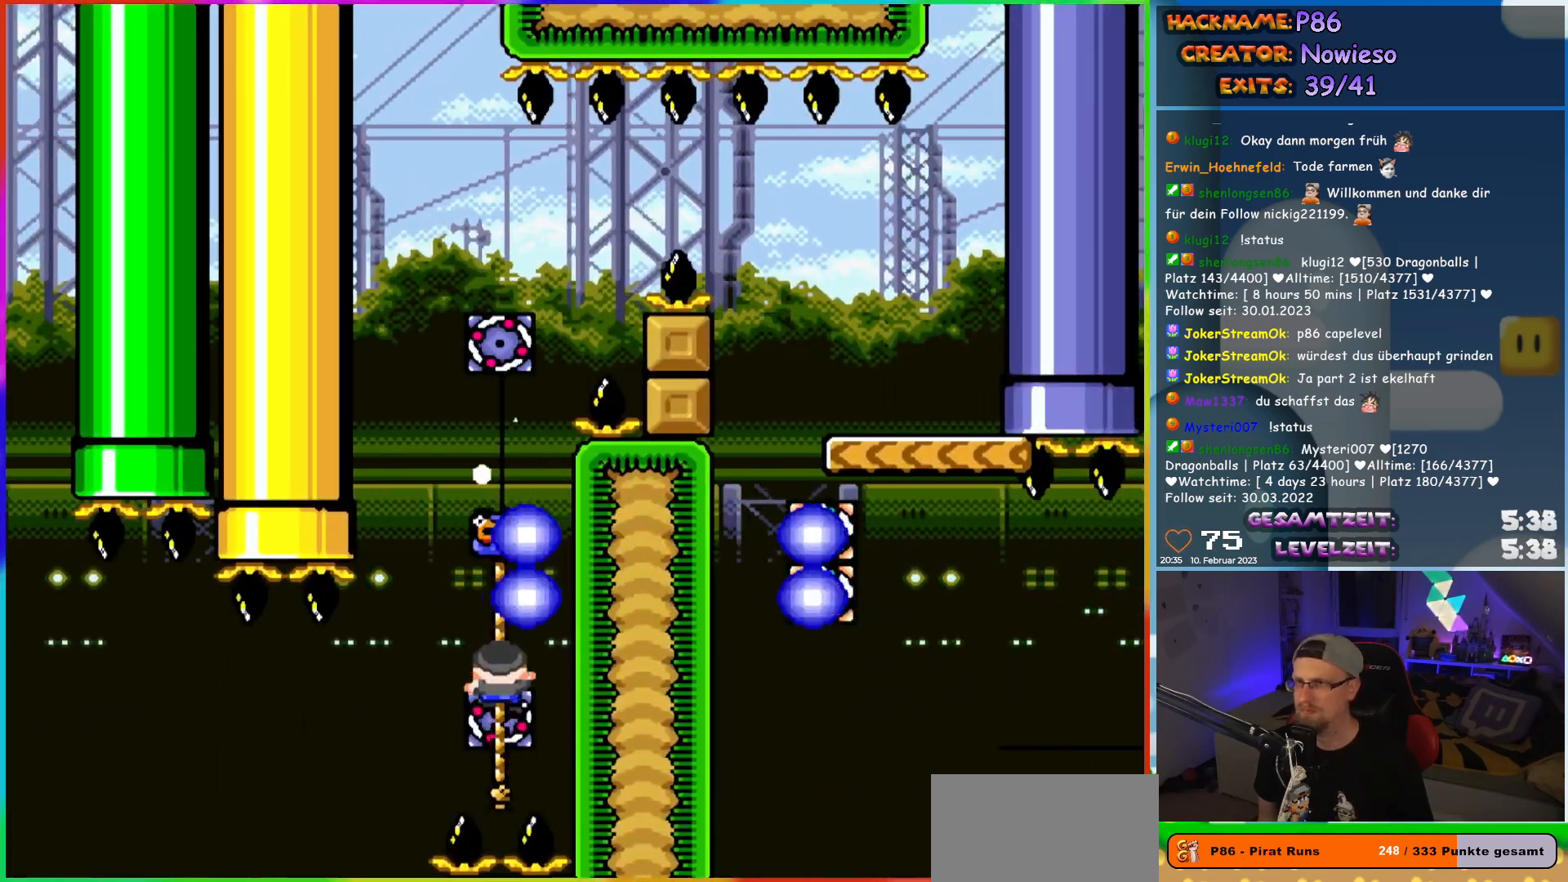
{"buttons": ["Y", "DPAD_UP"], "events": []}
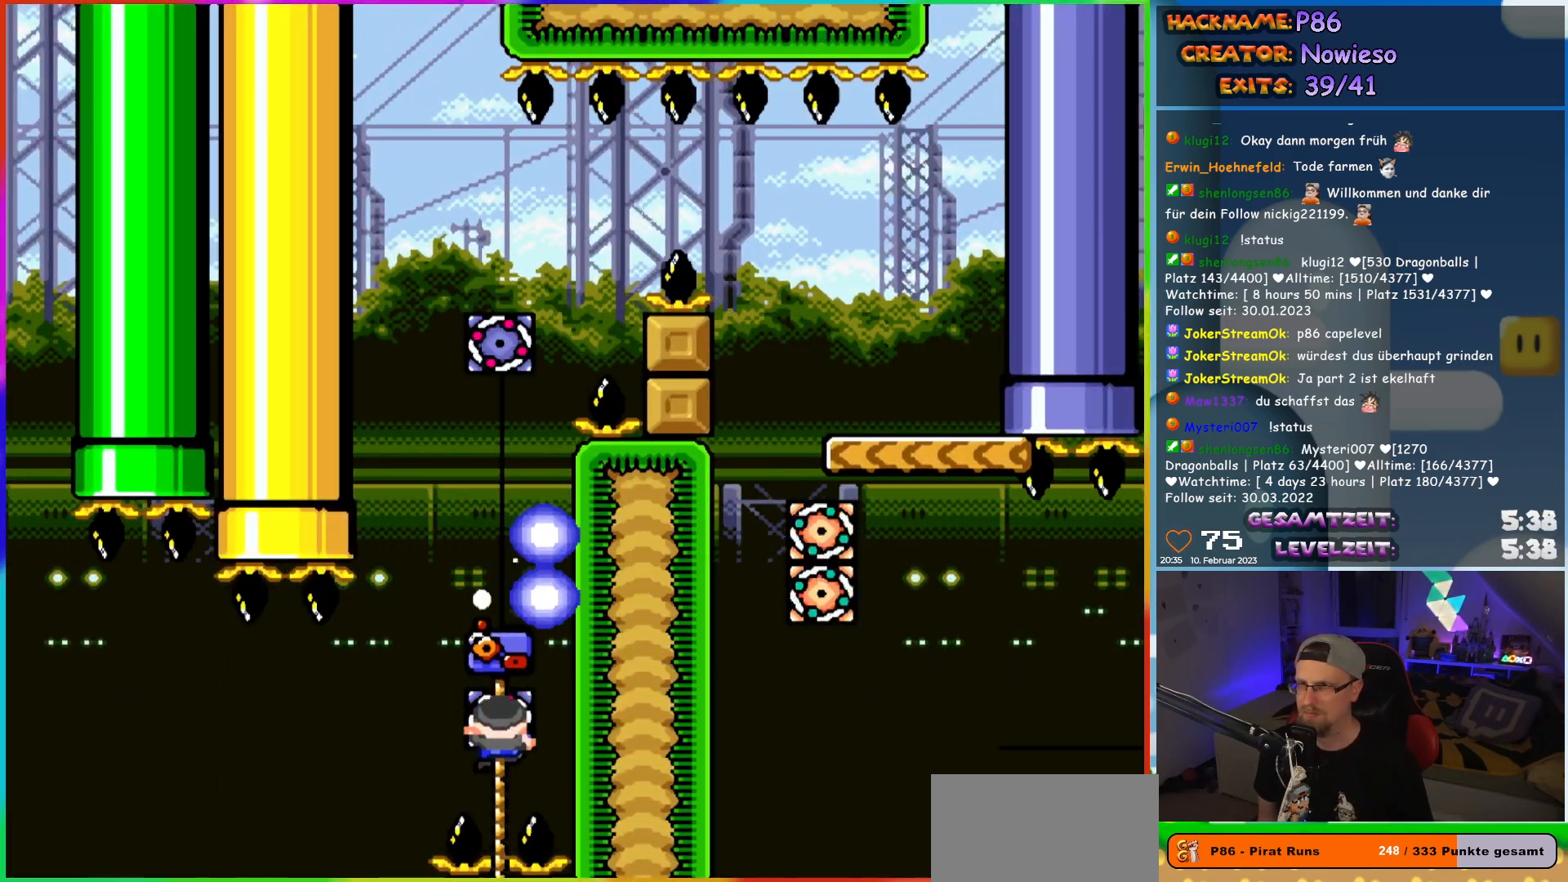
{"buttons": ["Y", "DPAD_DOWN"], "events": [[317, "DPAD_UP", "up"], [417, "DPAD_DOWN", "down"]]}
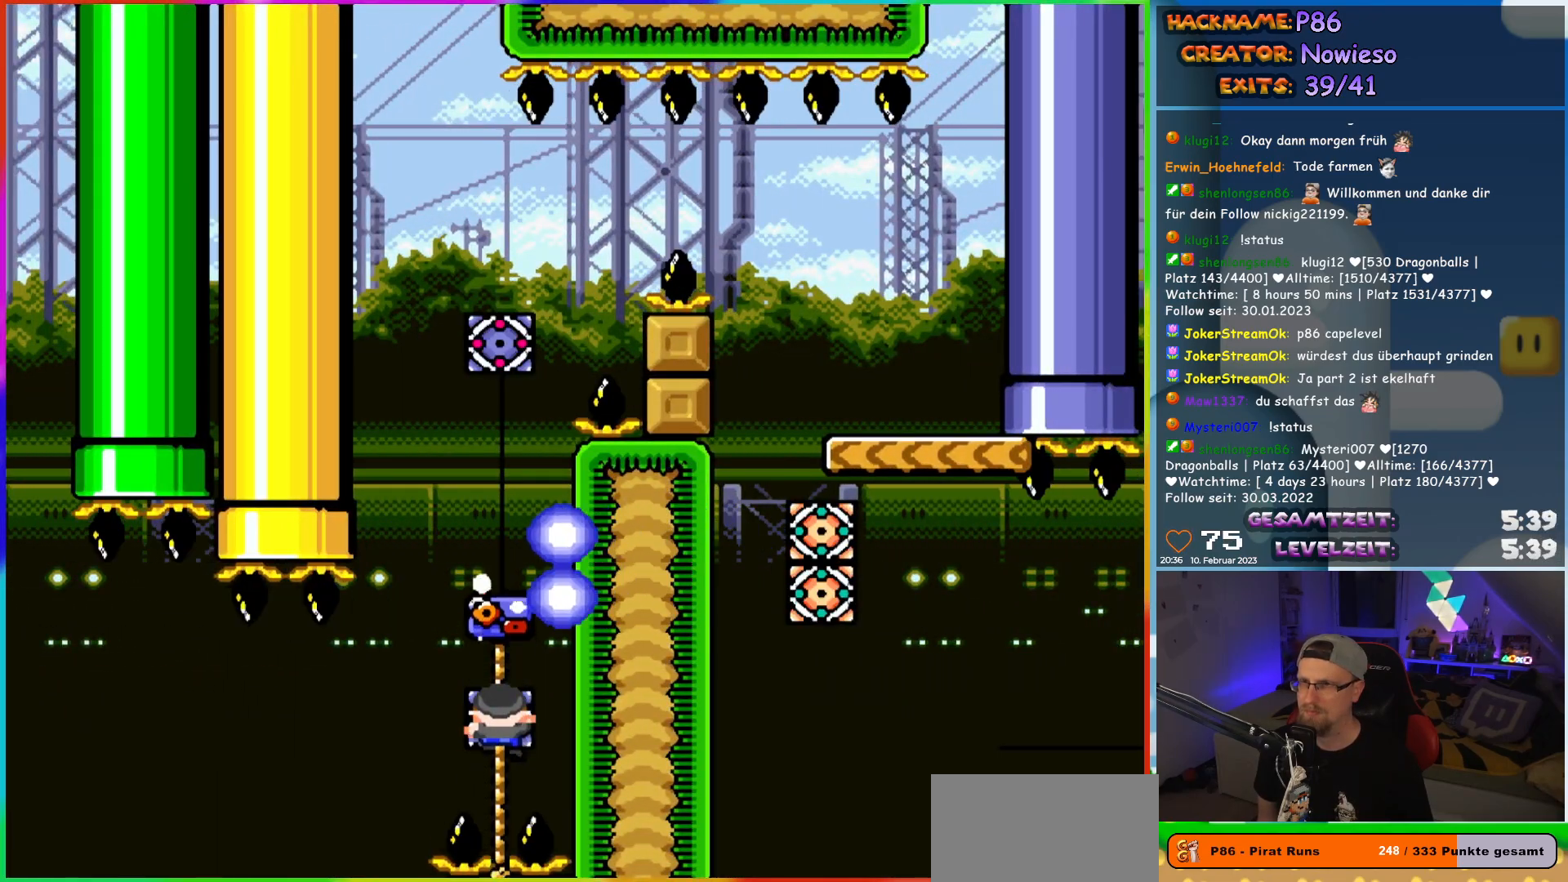
{"buttons": ["B", "Y", "DPAD_UP"], "events": [[33, "DPAD_DOWN", "up"], [133, "DPAD_UP", "down"], [367, "B", "down"]]}